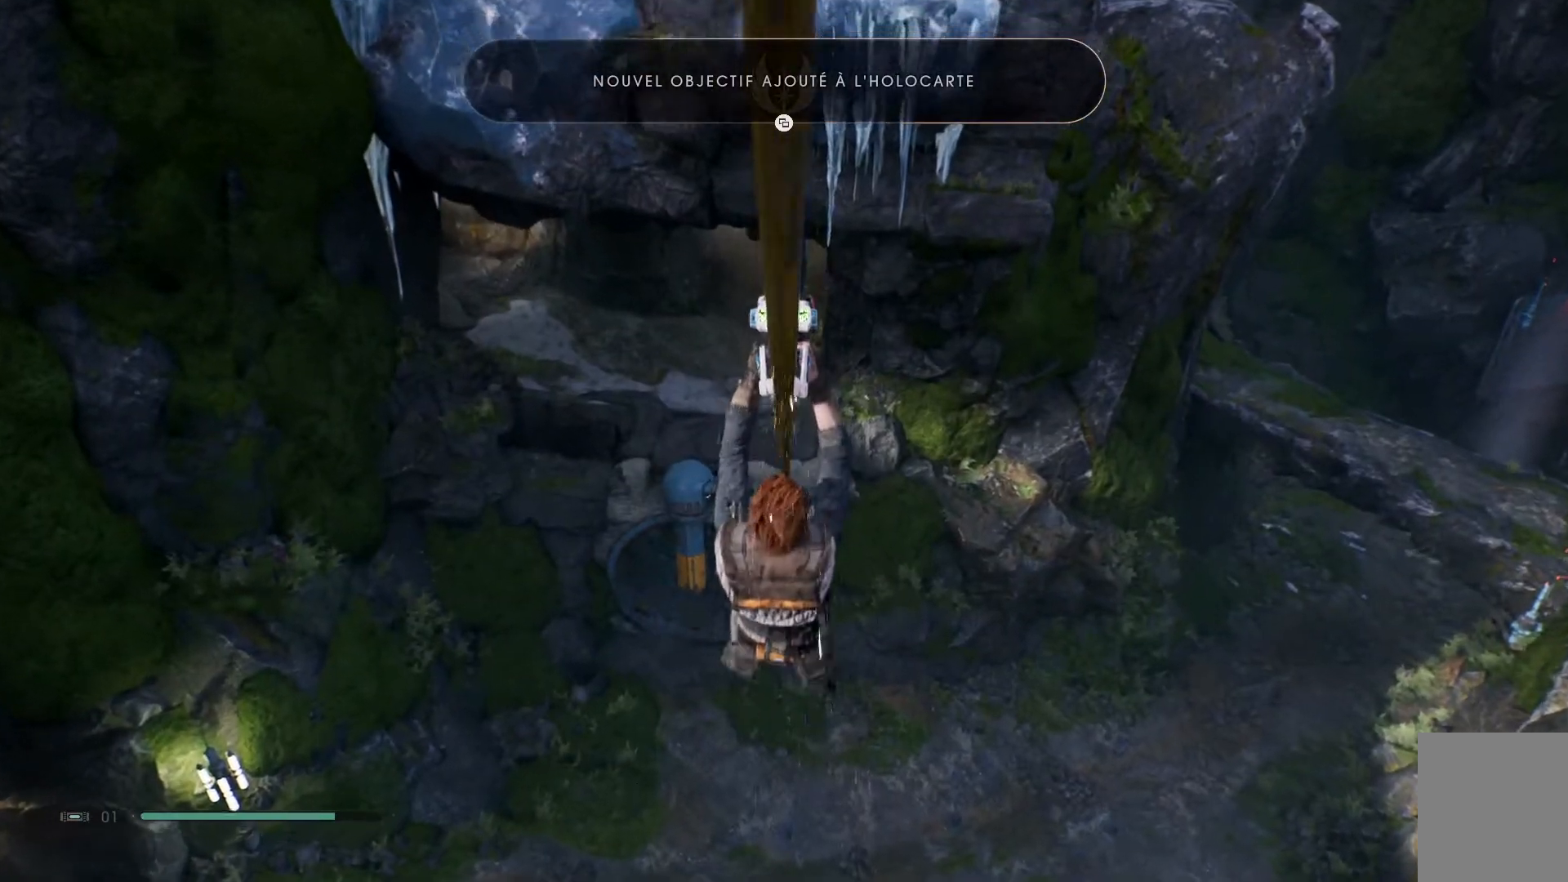
Gameplay with a controller (Xbox layout); each line is a JSON object with the inputs held at the frame after it. "events" lists button and stick changes between this image and that frame as [ms after this image, input, new state], when the widget could be followed in between. Not read: L1 R1.
{"buttons": ["A"], "left_stick": "center", "right_stick": "center", "events": []}
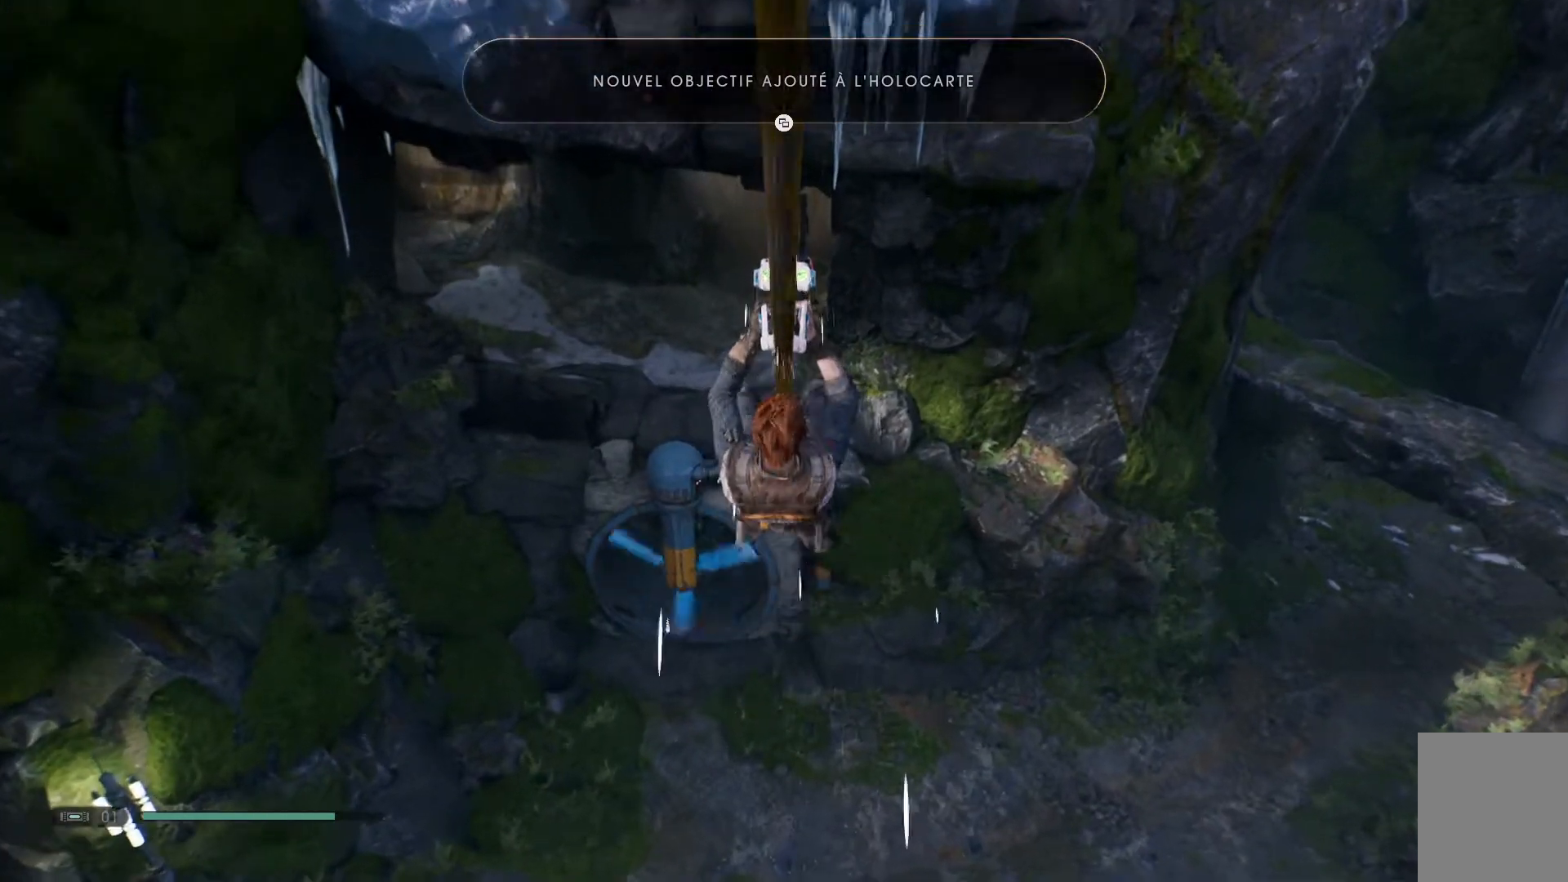
{"buttons": ["A"], "left_stick": "center", "right_stick": "center", "events": []}
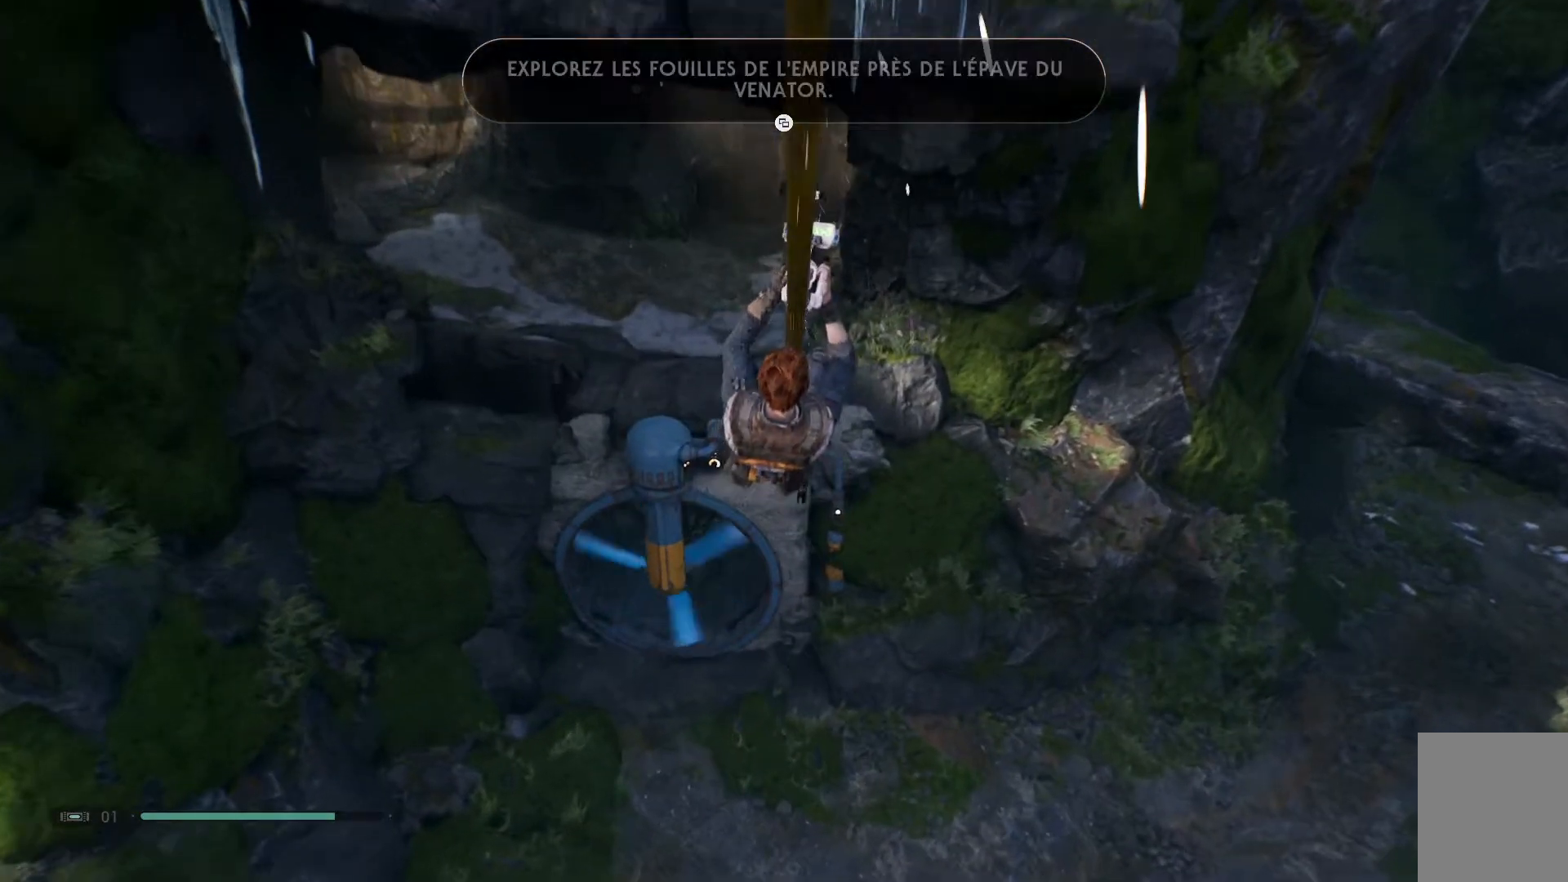
{"buttons": ["A"], "left_stick": "center", "right_stick": "center", "events": []}
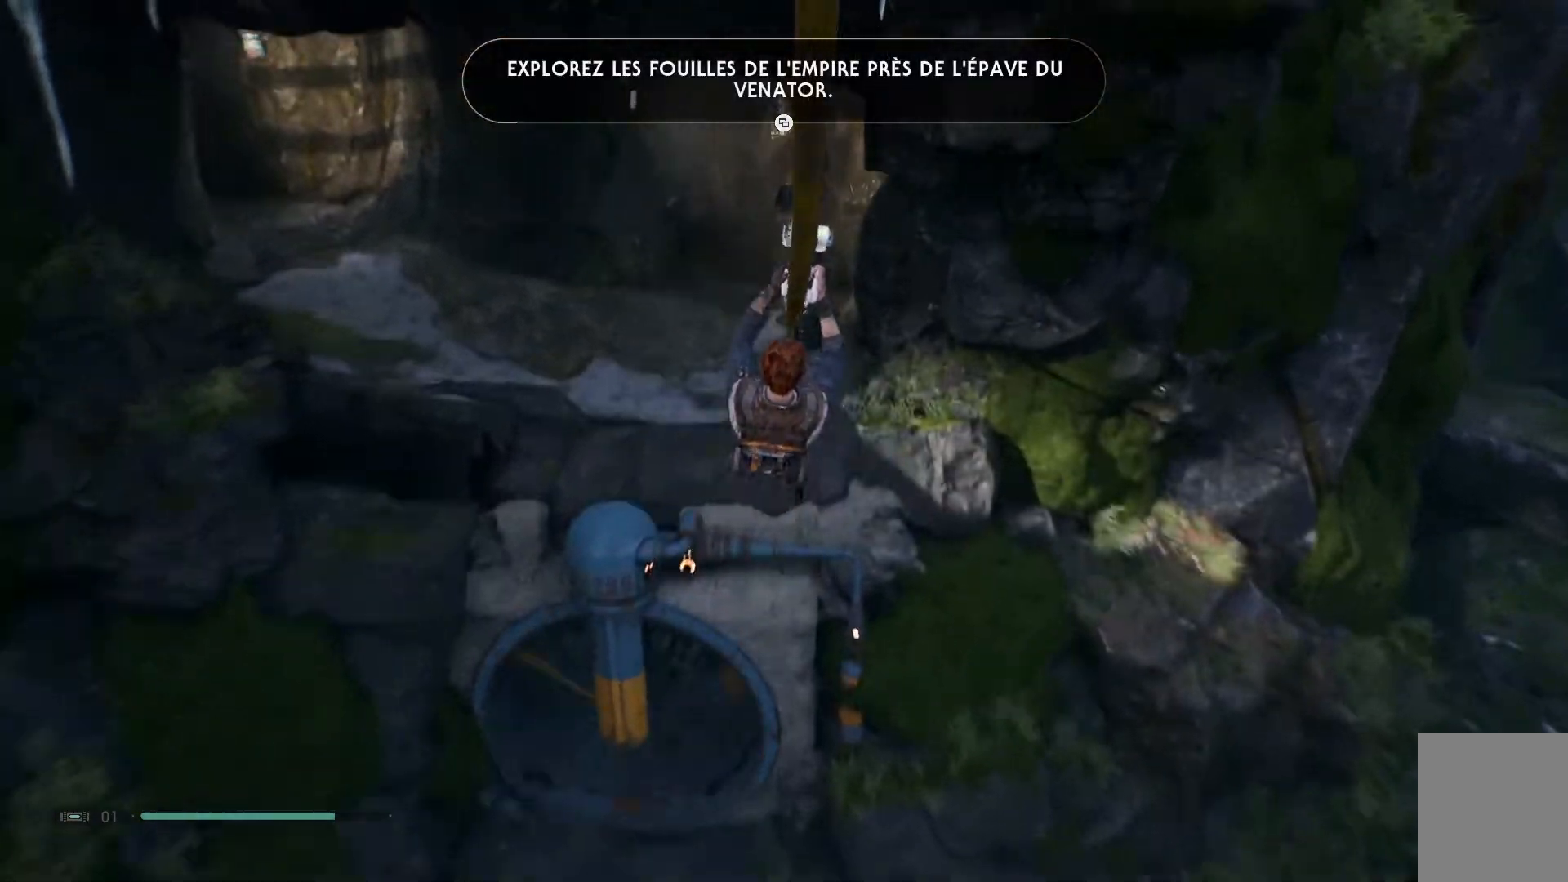
{"buttons": [], "left_stick": "up-left", "right_stick": "center", "events": [[267, "A", "up"], [350, "left_stick", "up-left"]]}
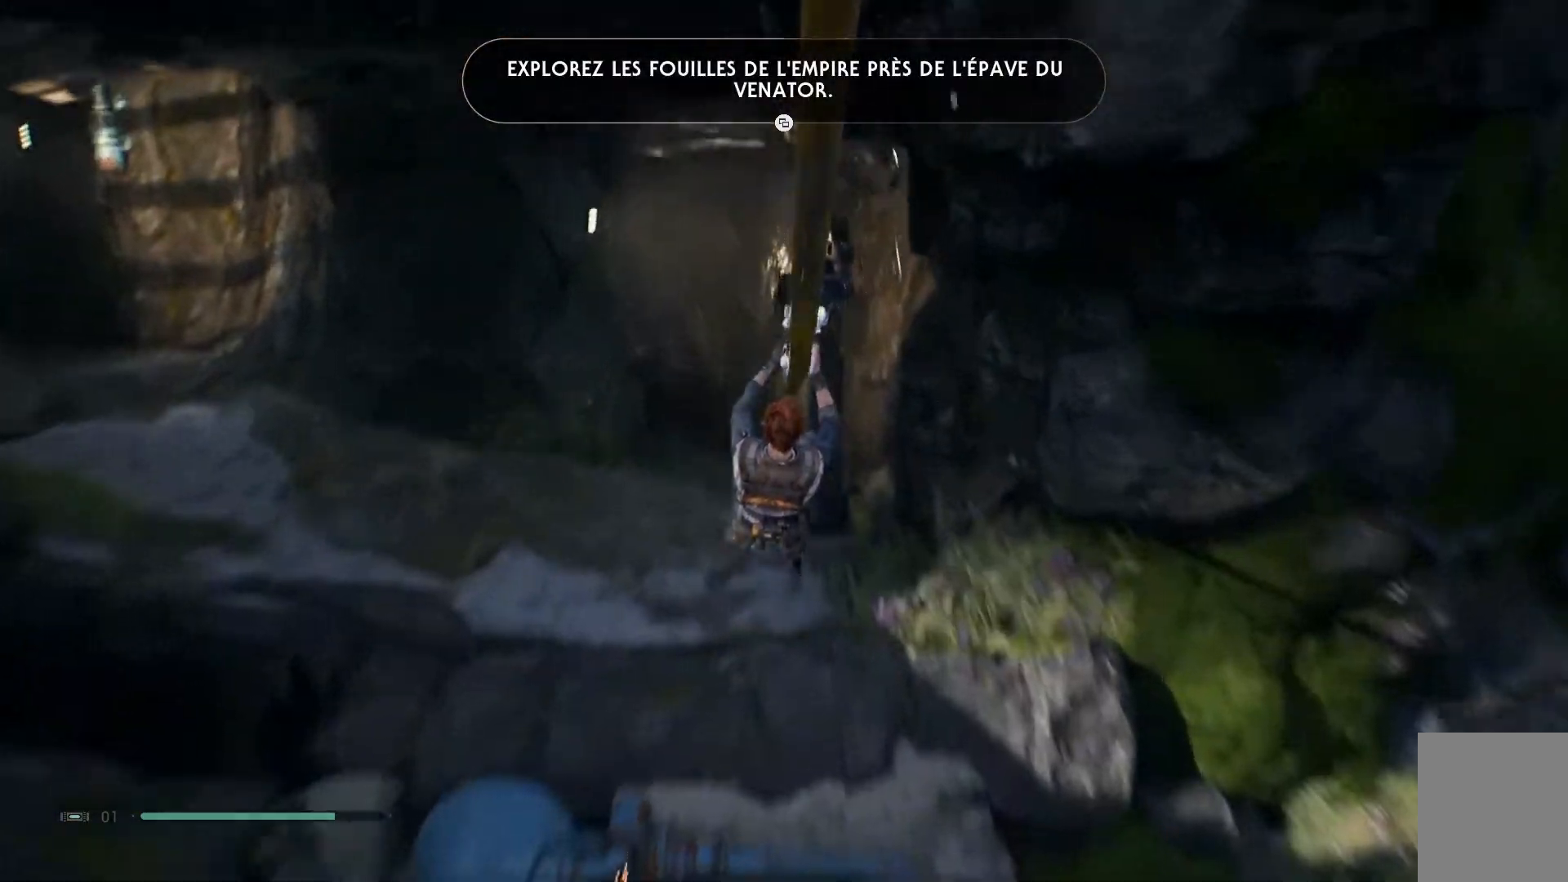
{"buttons": [], "left_stick": "up-left", "right_stick": "center", "events": []}
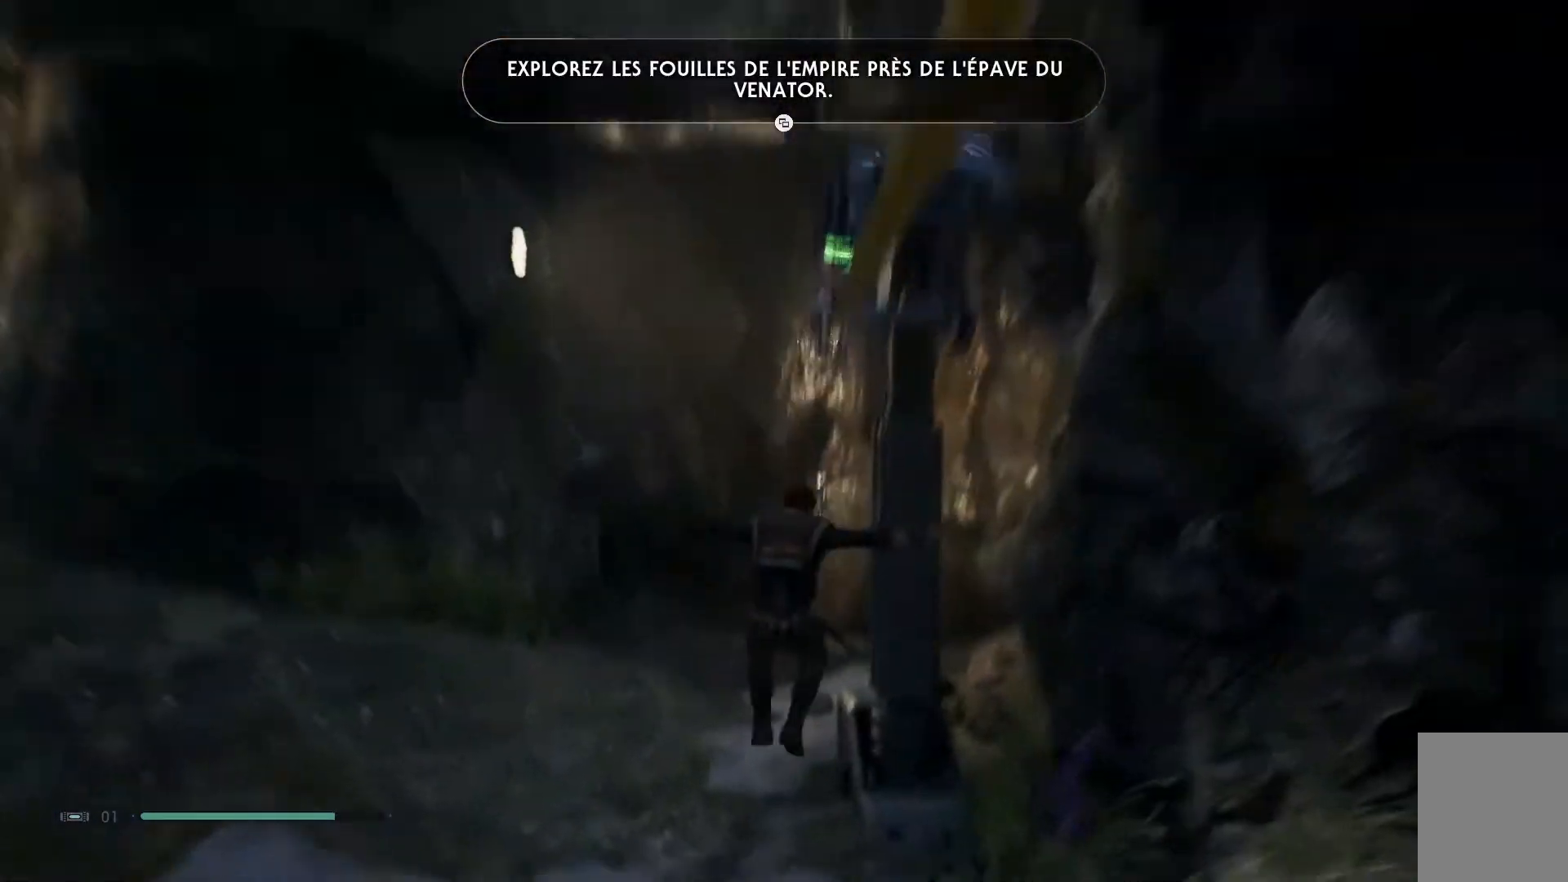
{"buttons": [], "left_stick": "center", "right_stick": "up-right", "events": [[233, "left_stick", "center"], [383, "right_stick", "up-right"]]}
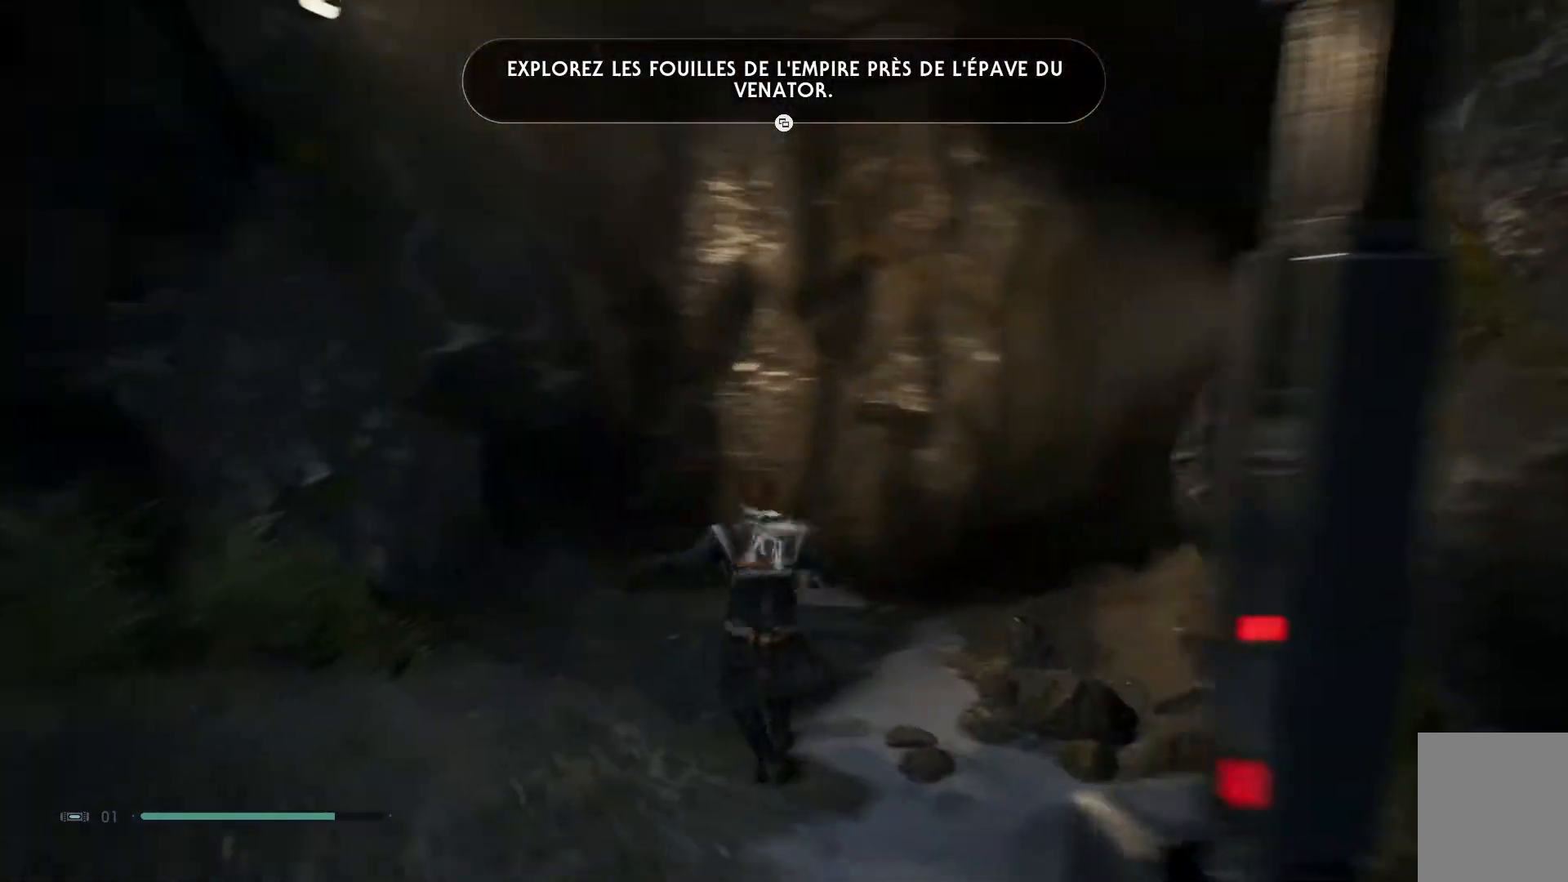
{"buttons": [], "left_stick": "center", "right_stick": "center", "events": [[150, "left_stick", "up-left"], [267, "right_stick", "center"], [317, "left_stick", "center"]]}
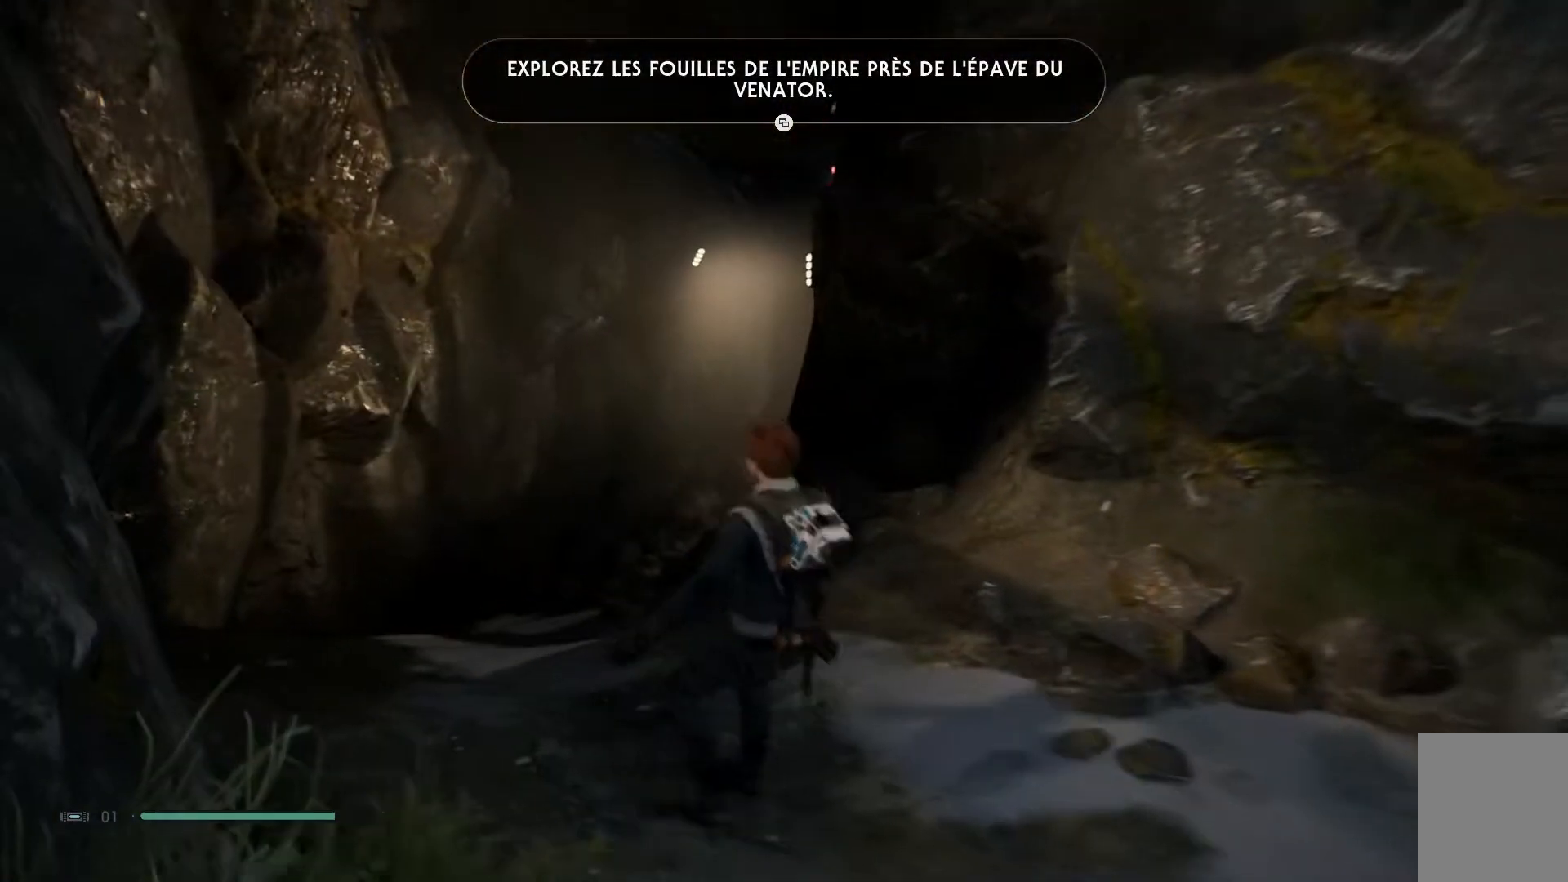
{"buttons": [], "left_stick": "center", "right_stick": "down", "events": [[317, "right_stick", "down"], [350, "SELECT", "down"], [500, "SELECT", "up"]]}
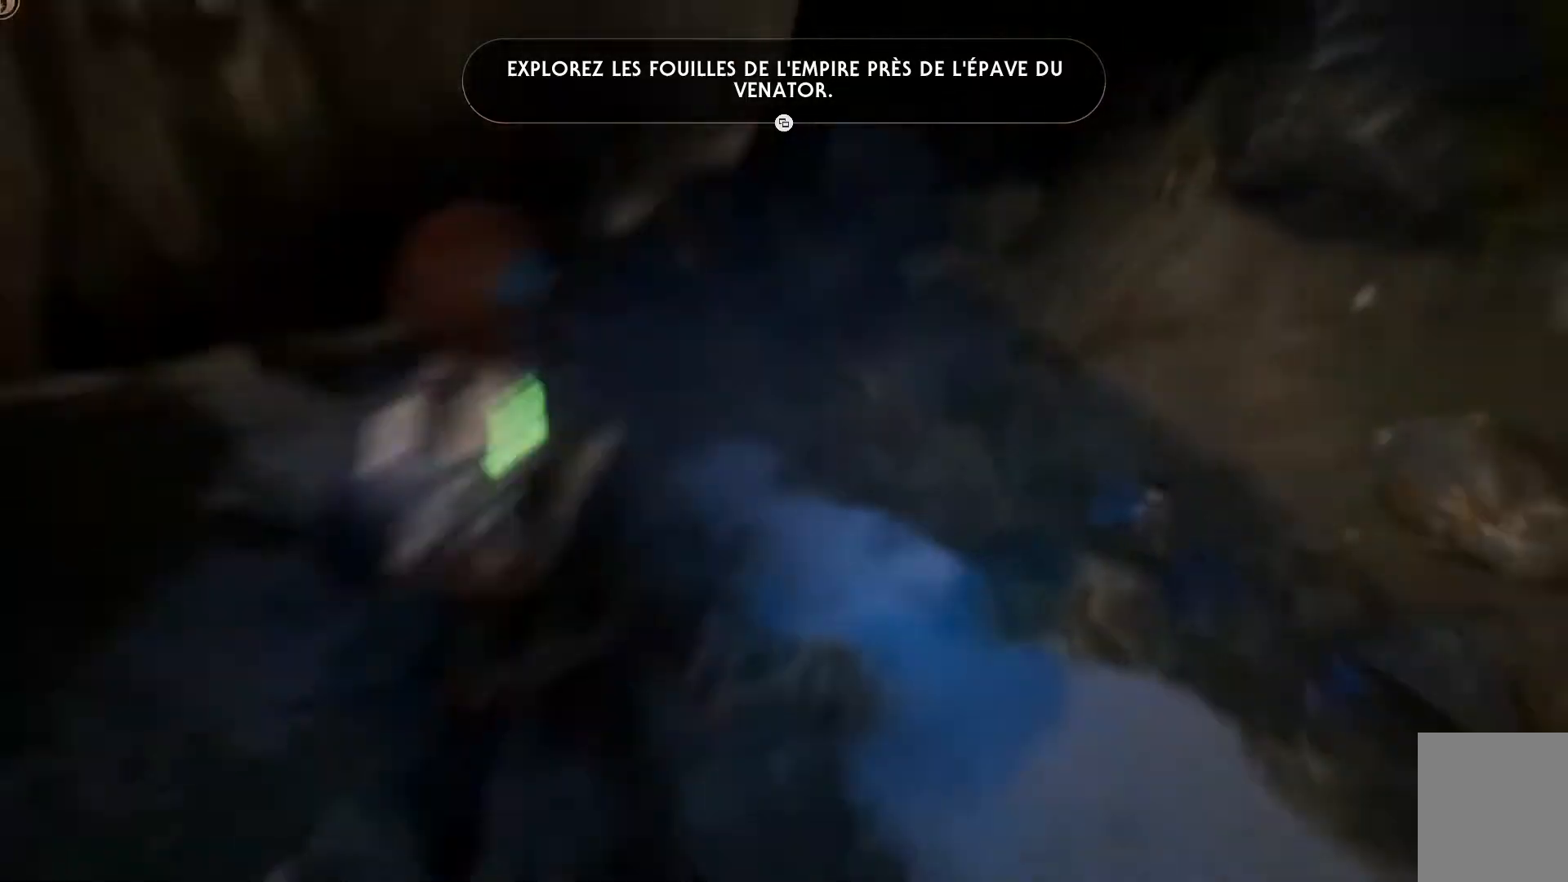
{"buttons": [], "left_stick": "center", "right_stick": "center", "events": [[83, "right_stick", "center"]]}
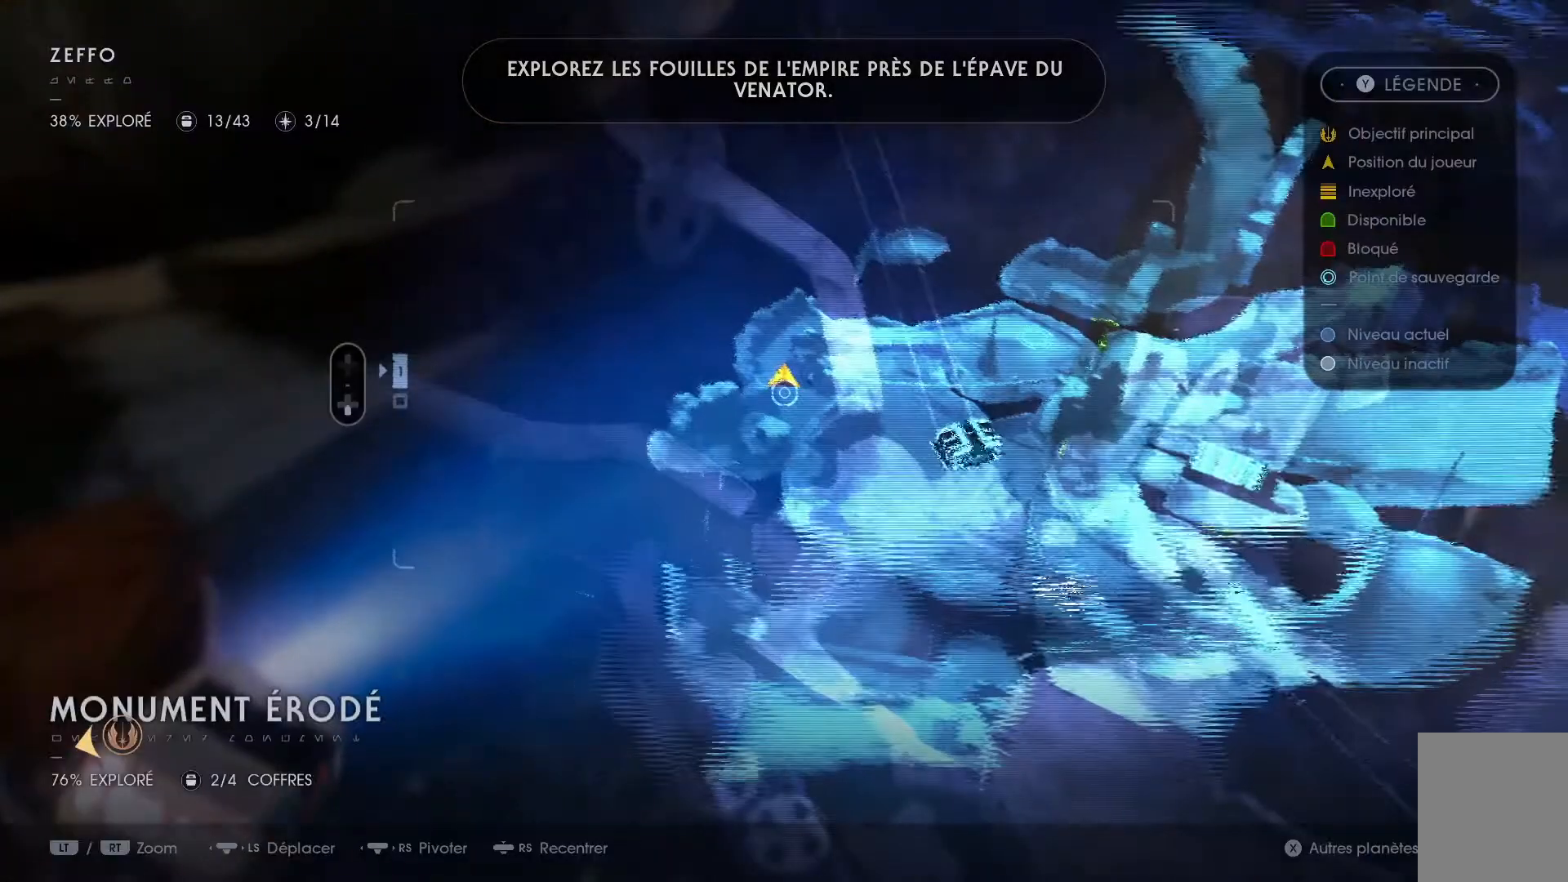
{"buttons": [], "left_stick": "center", "right_stick": "up", "events": [[167, "right_stick", "up"]]}
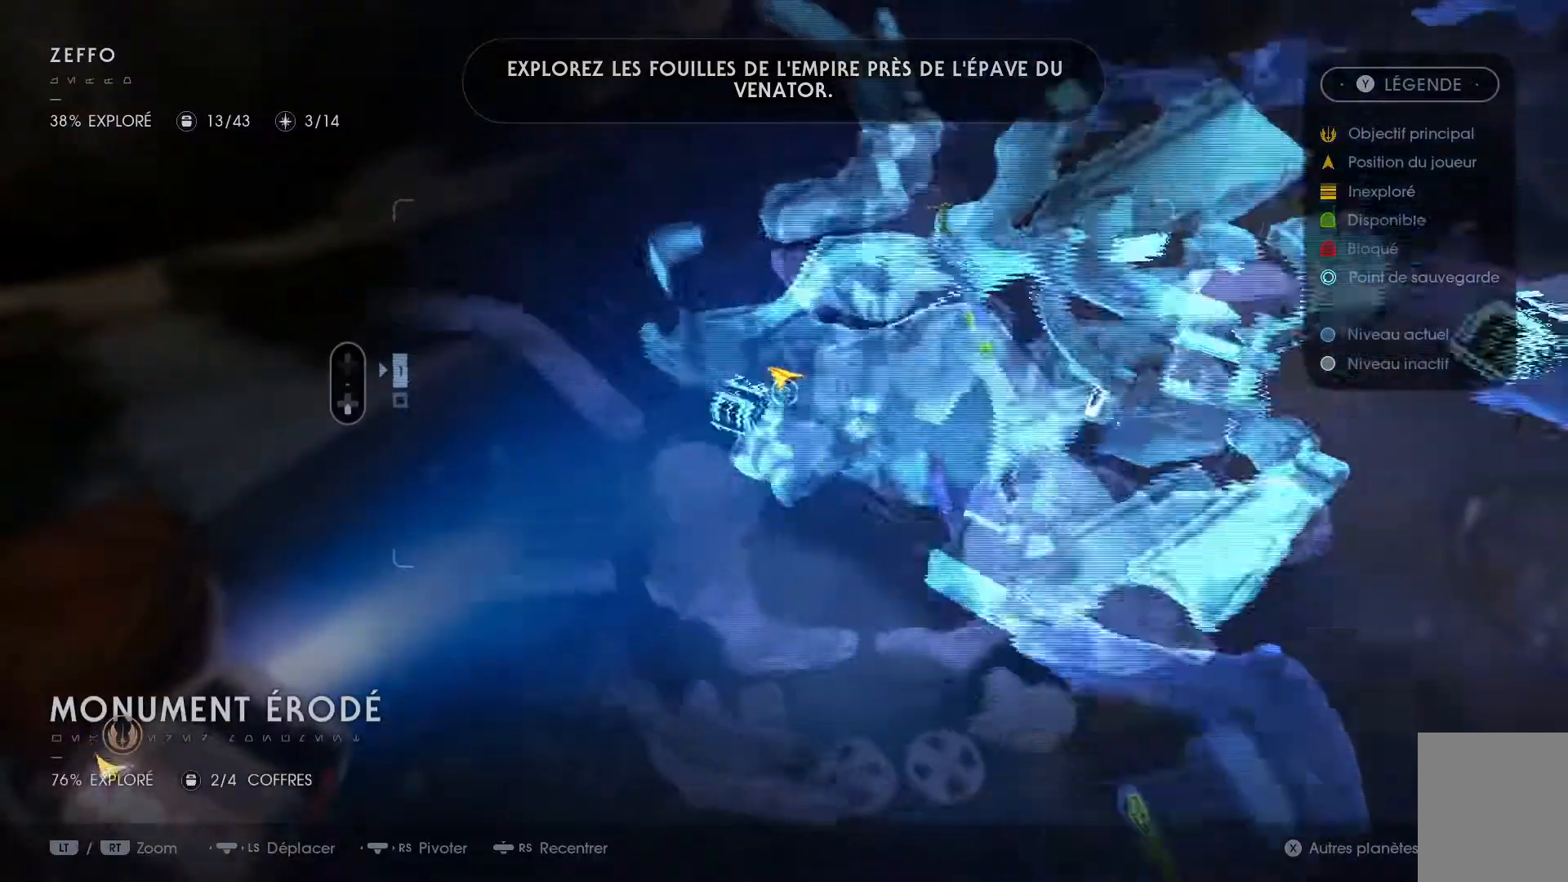
{"buttons": [], "left_stick": "center", "right_stick": "up", "events": []}
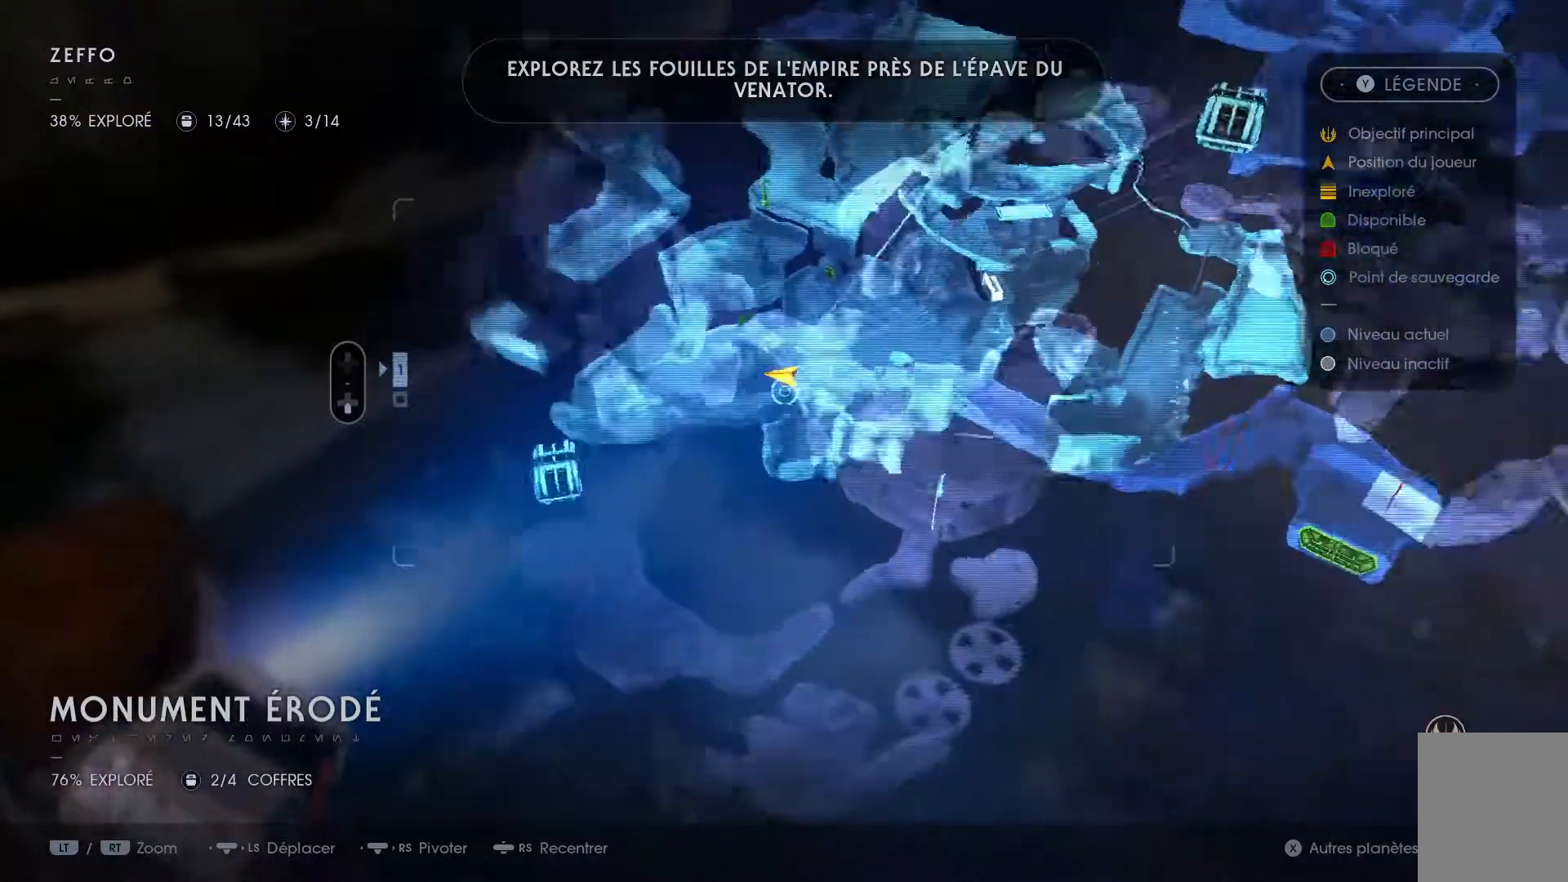
{"buttons": [], "left_stick": "center", "right_stick": "center", "events": [[450, "right_stick", "center"]]}
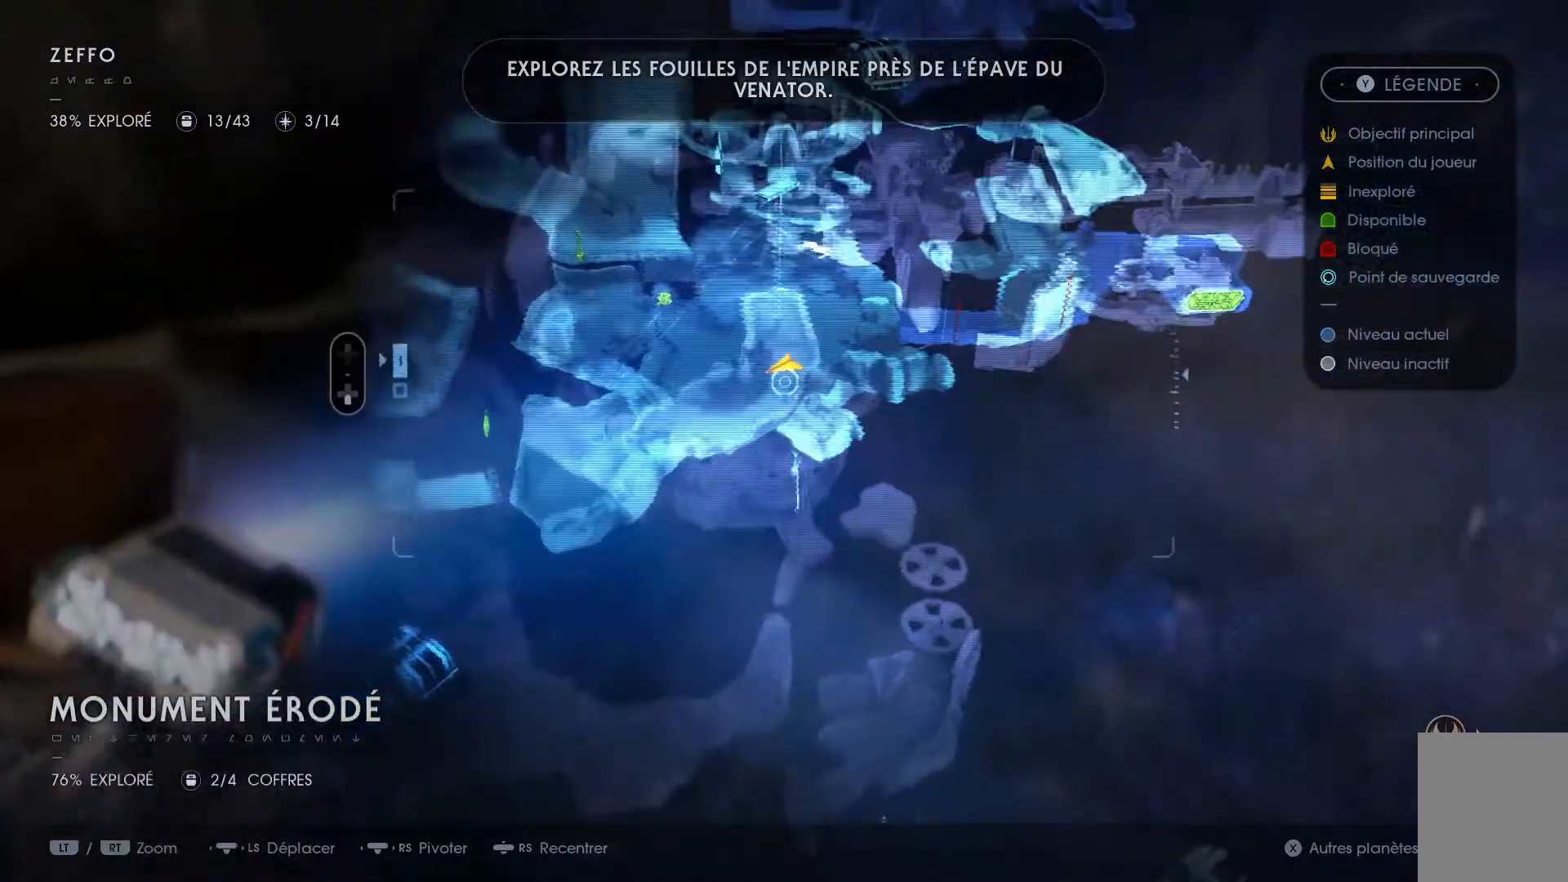
{"buttons": ["SELECT"], "left_stick": "center", "right_stick": "center", "events": [[100, "right_stick", "up"], [400, "right_stick", "center"], [483, "SELECT", "down"]]}
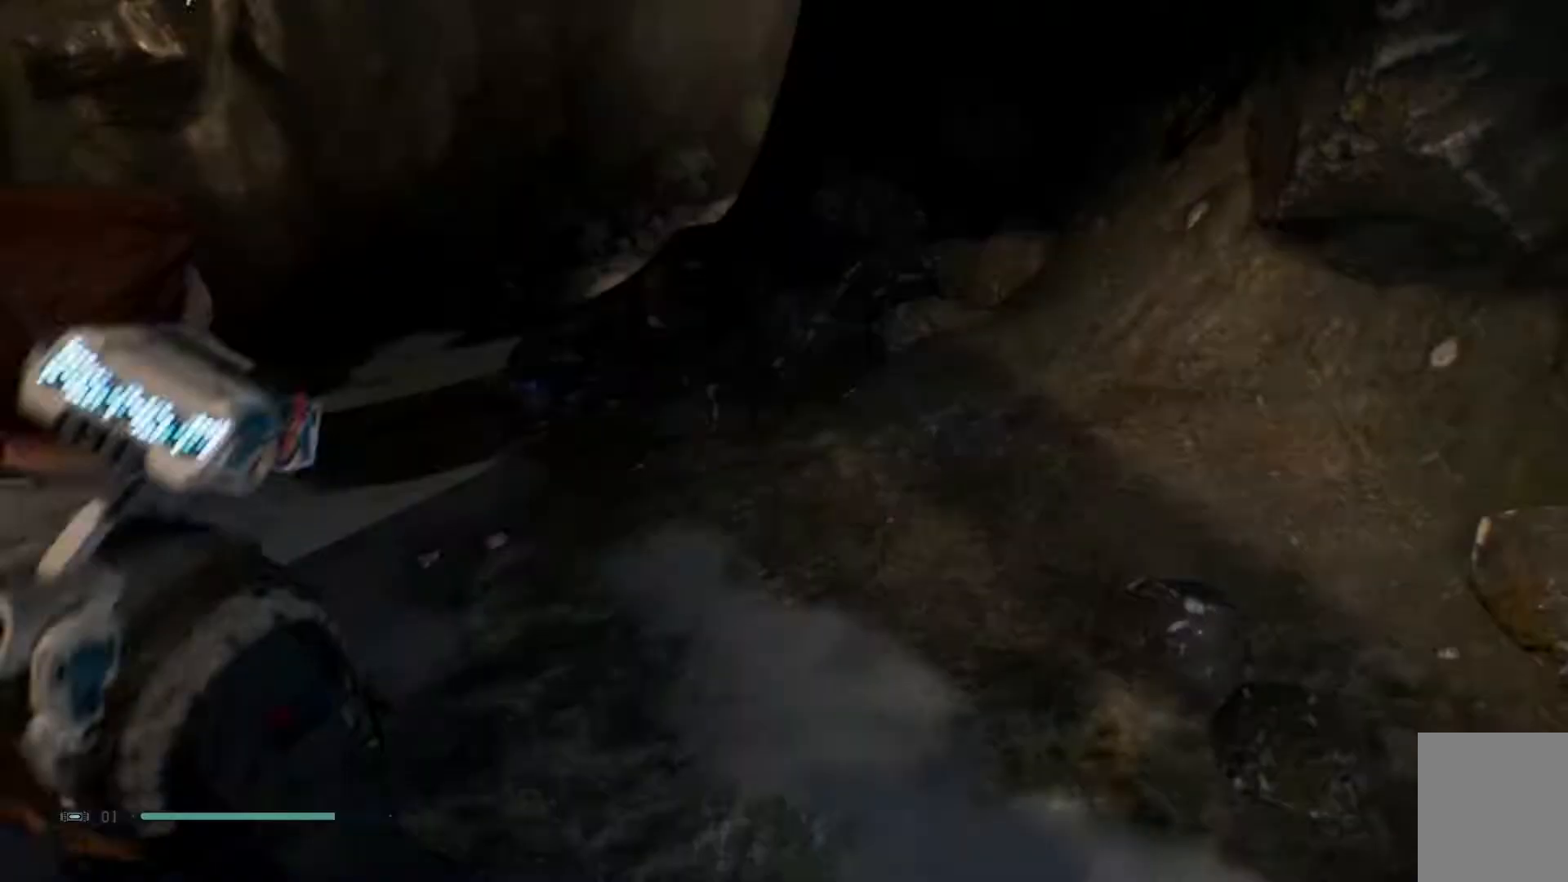
{"buttons": [], "left_stick": "center", "right_stick": "up-right", "events": [[233, "SELECT", "up"], [267, "right_stick", "up-right"]]}
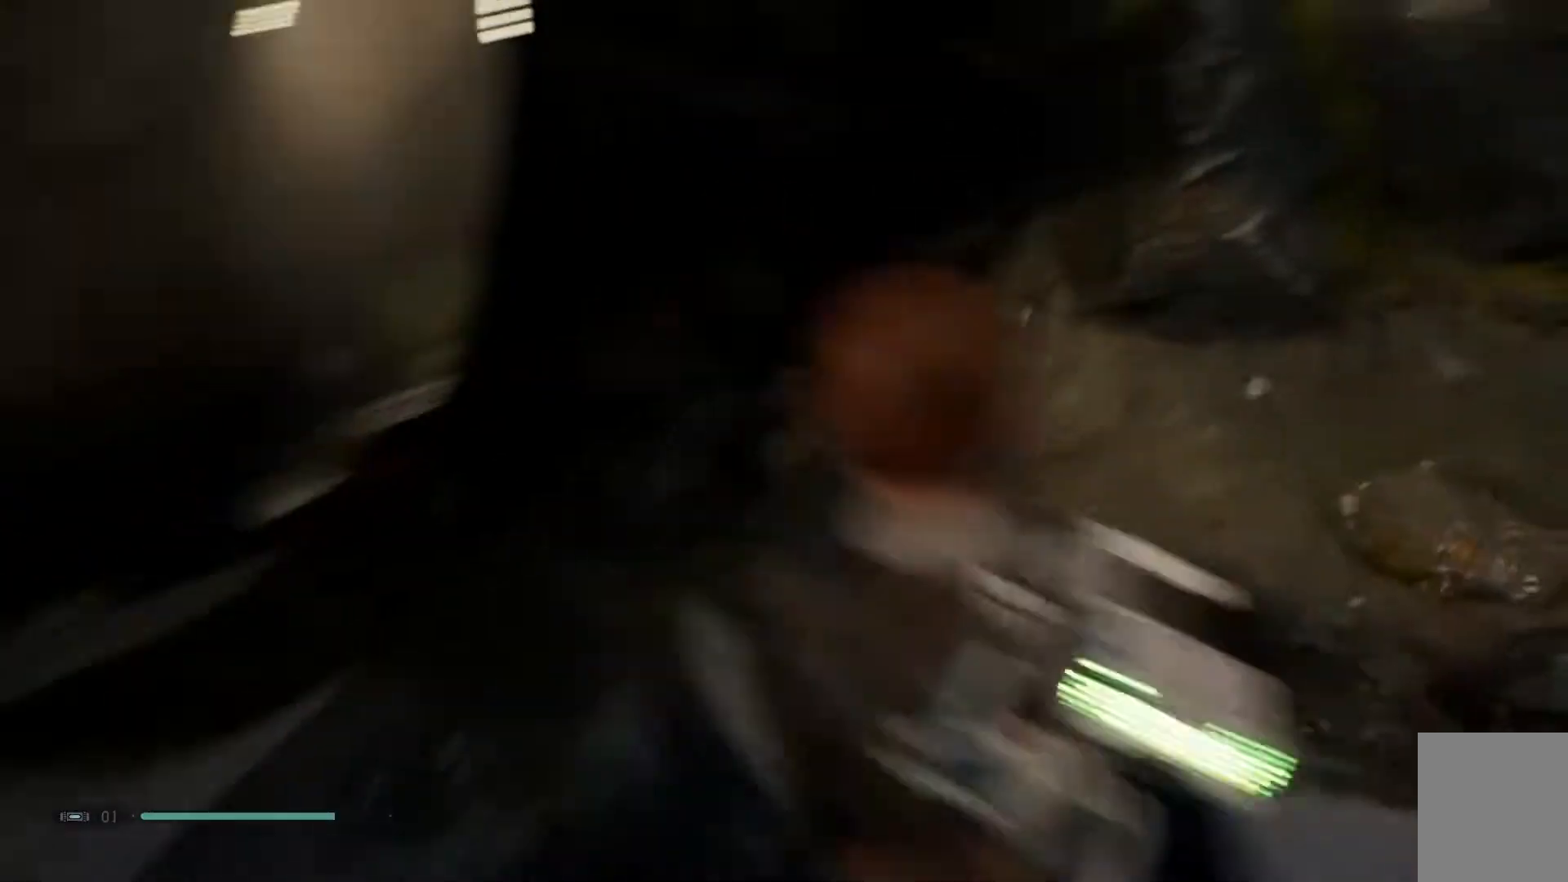
{"buttons": [], "left_stick": "up-left", "right_stick": "up-right", "events": [[200, "left_stick", "up-right"], [300, "left_stick", "up"], [467, "left_stick", "up-left"]]}
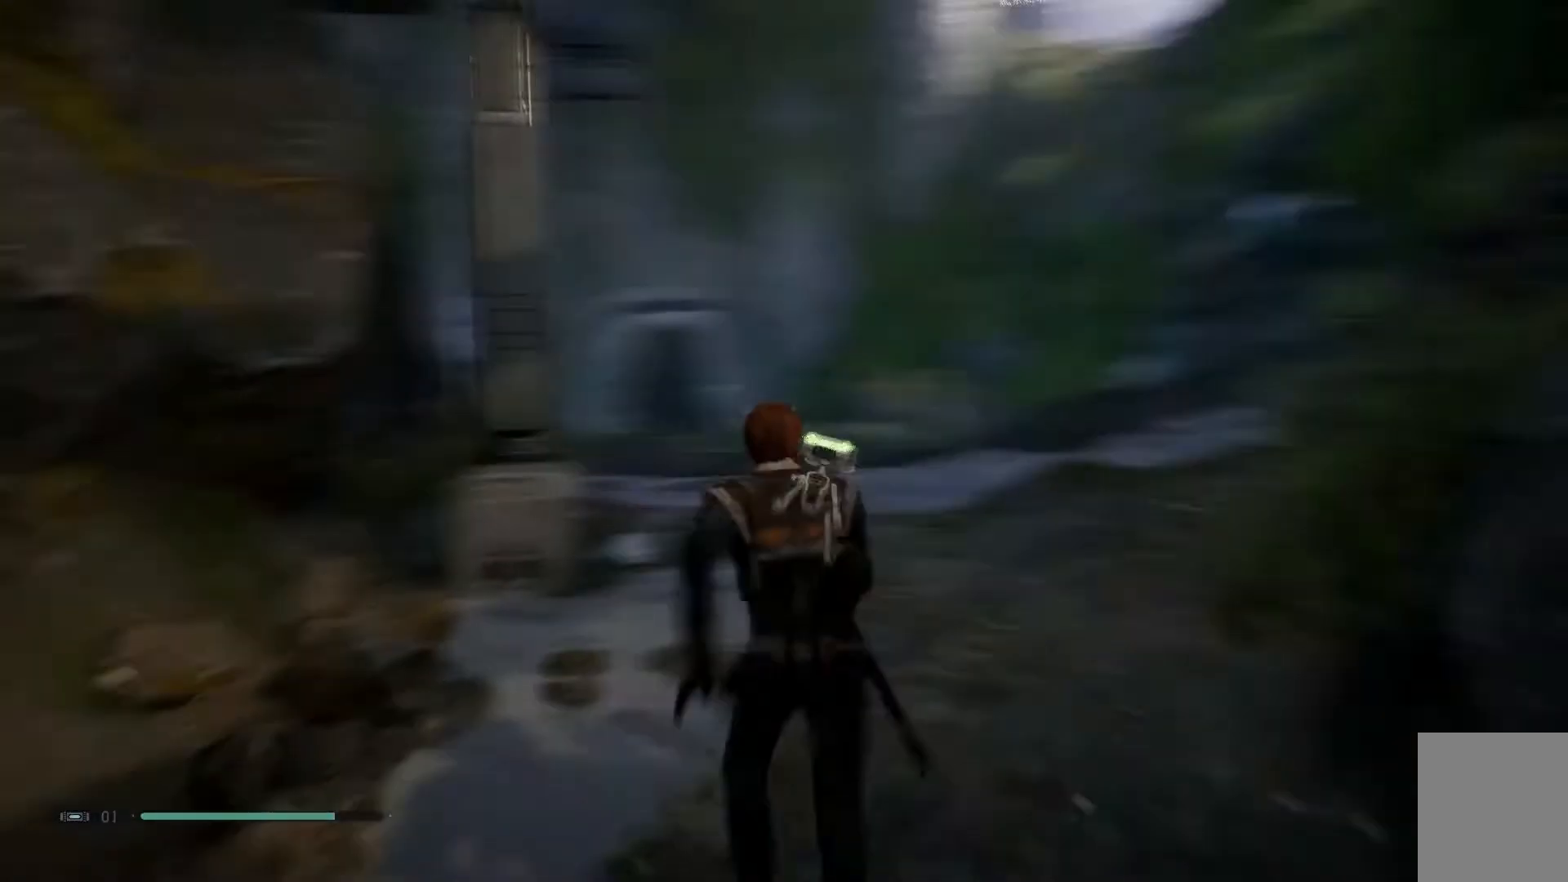
{"buttons": [], "left_stick": "up-left", "right_stick": "center", "events": [[133, "left_stick", "center"], [267, "left_stick", "up-left"], [350, "right_stick", "center"]]}
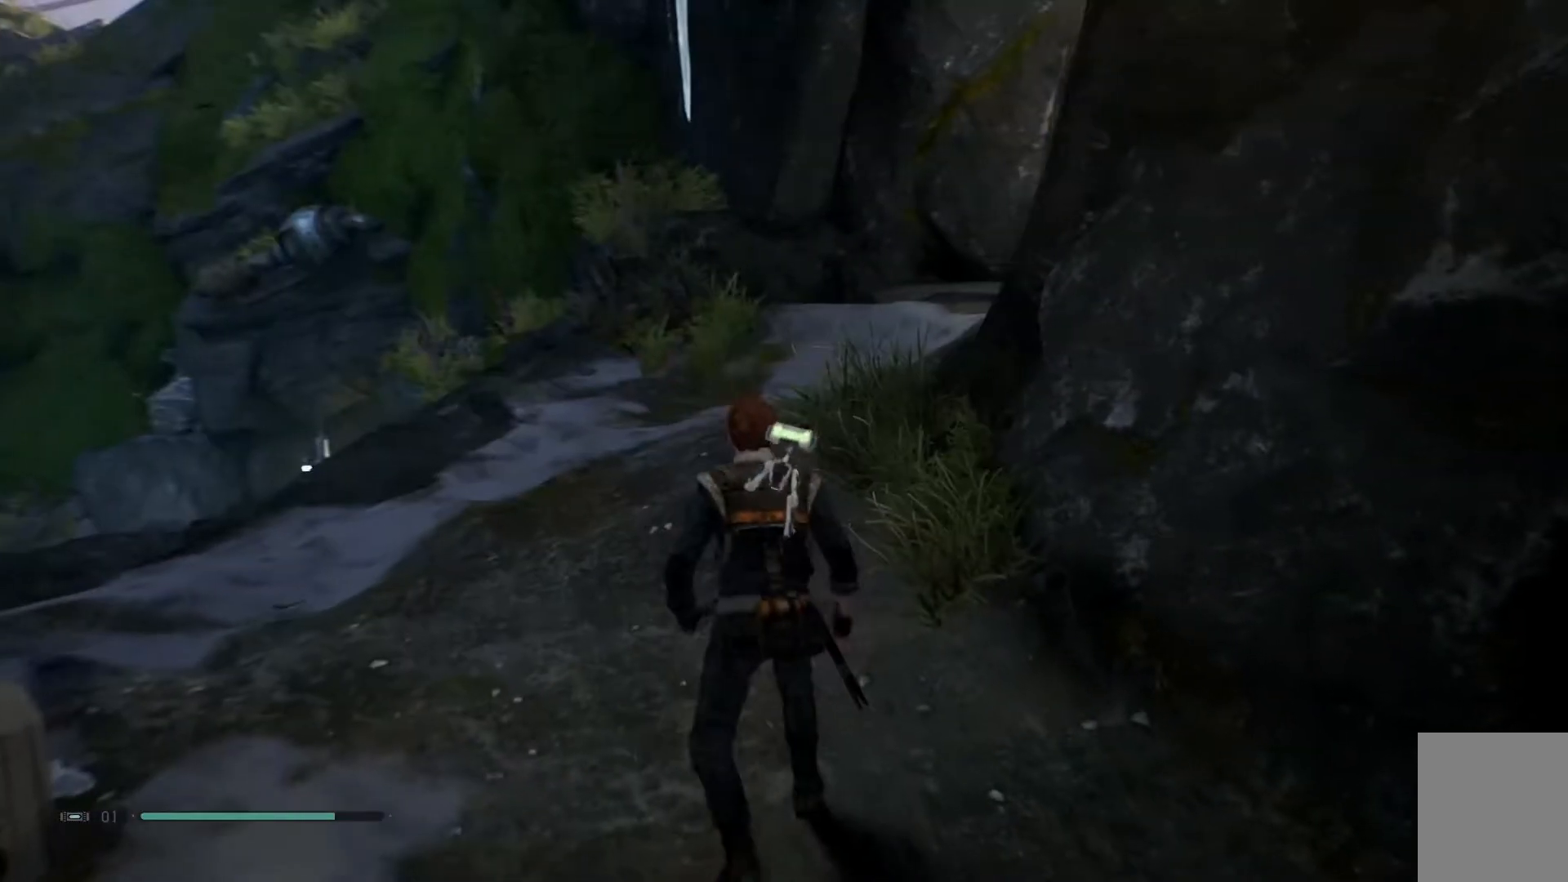
{"buttons": [], "left_stick": "up-left", "right_stick": "up-right", "events": [[167, "right_stick", "up-right"]]}
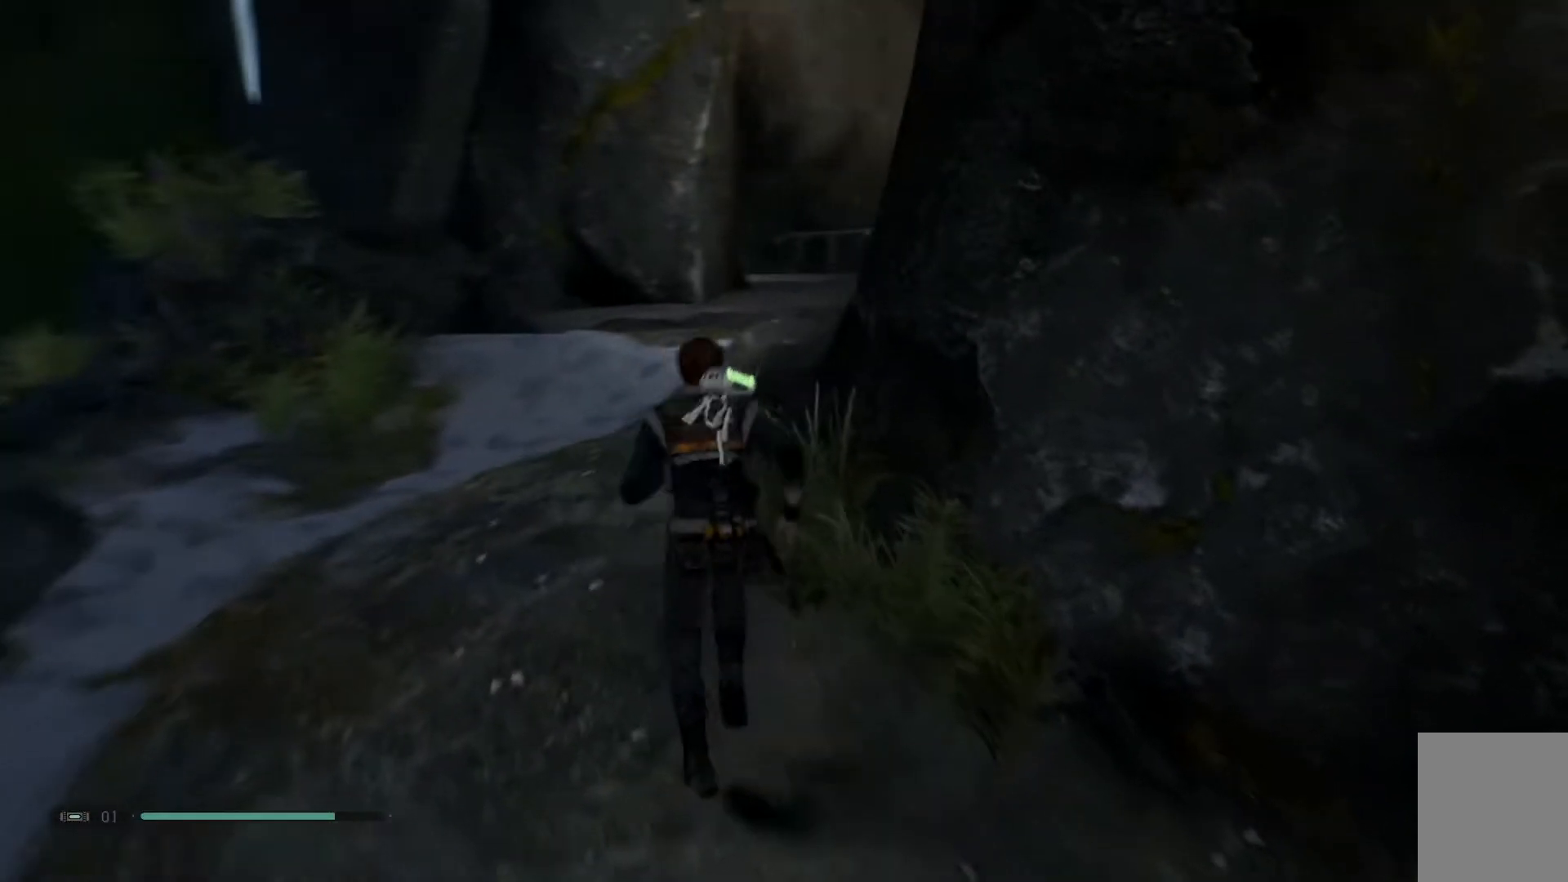
{"buttons": [], "left_stick": "up-left", "right_stick": "up-right", "events": [[67, "right_stick", "center"], [250, "right_stick", "up-right"]]}
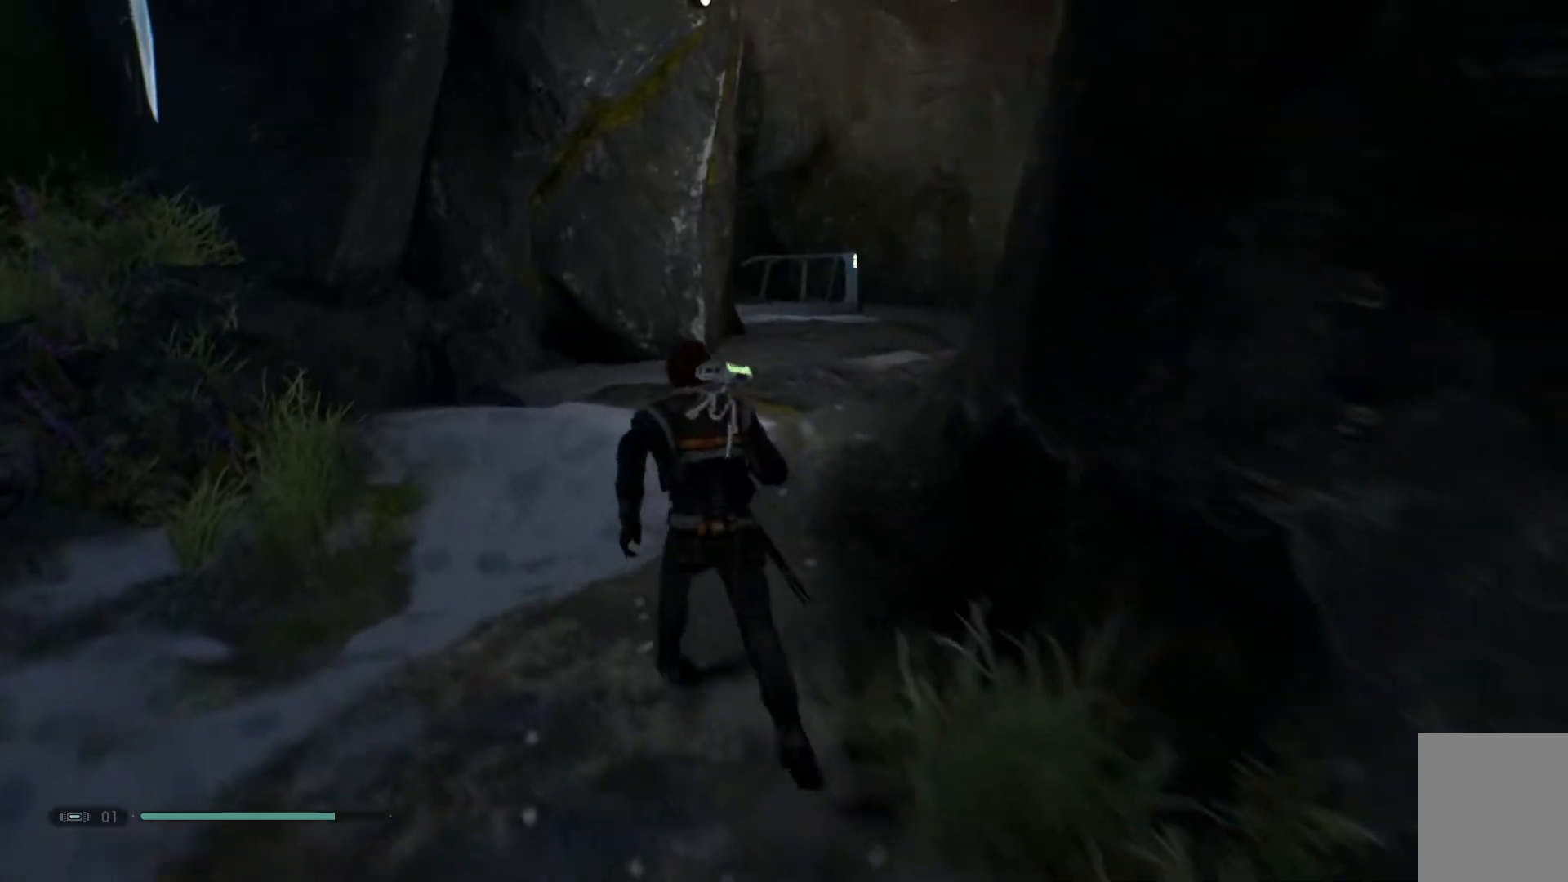
{"buttons": [], "left_stick": "up-left", "right_stick": "center", "events": [[67, "right_stick", "center"]]}
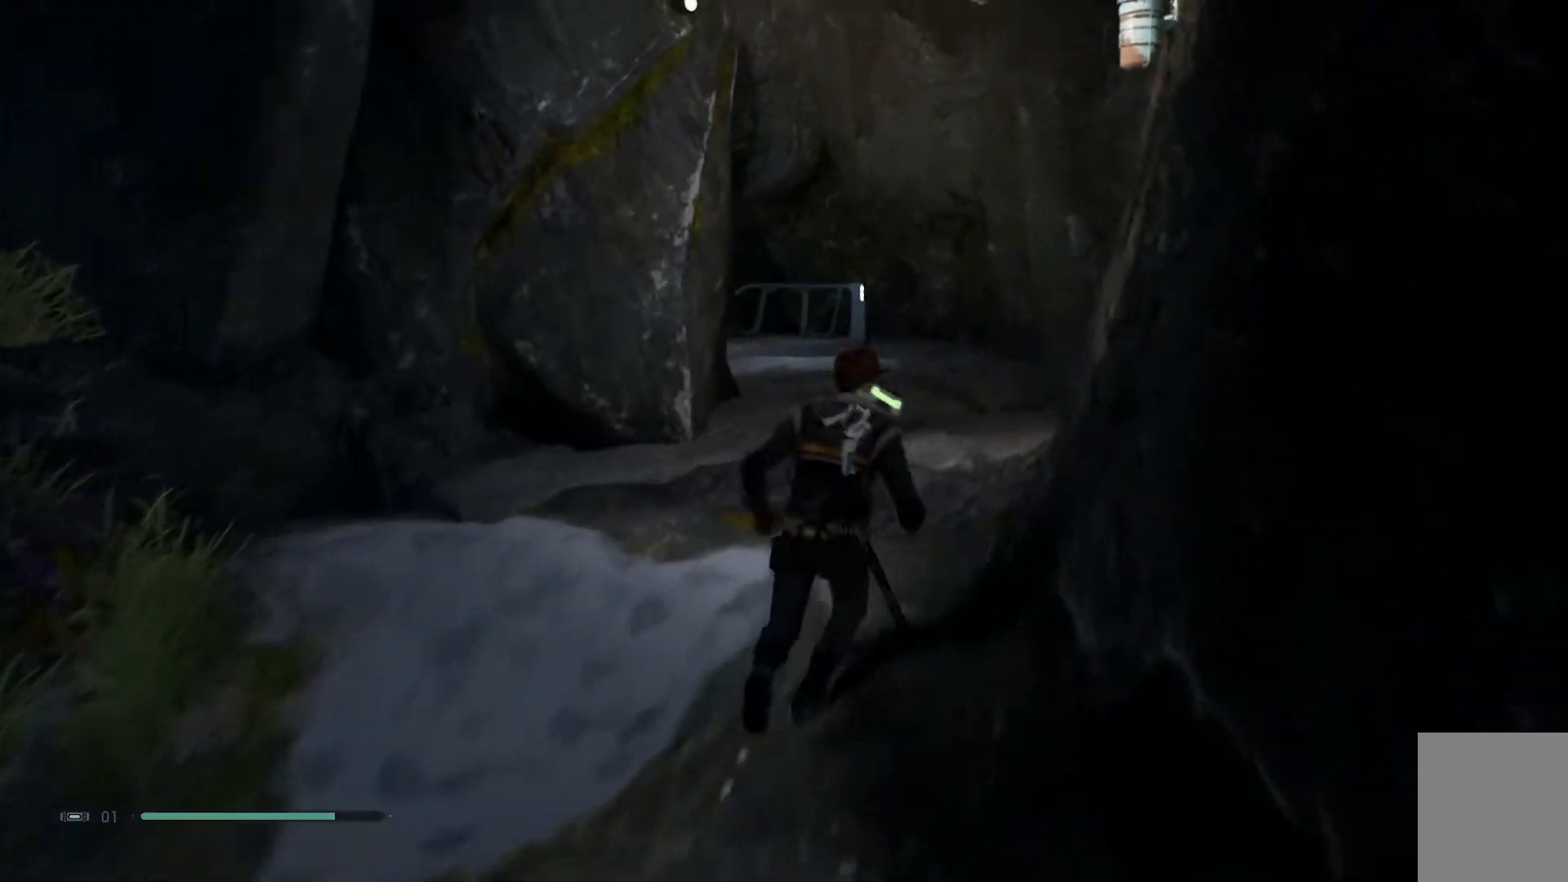
{"buttons": [], "left_stick": "up-left", "right_stick": "center", "events": [[33, "right_stick", "right"], [283, "right_stick", "center"]]}
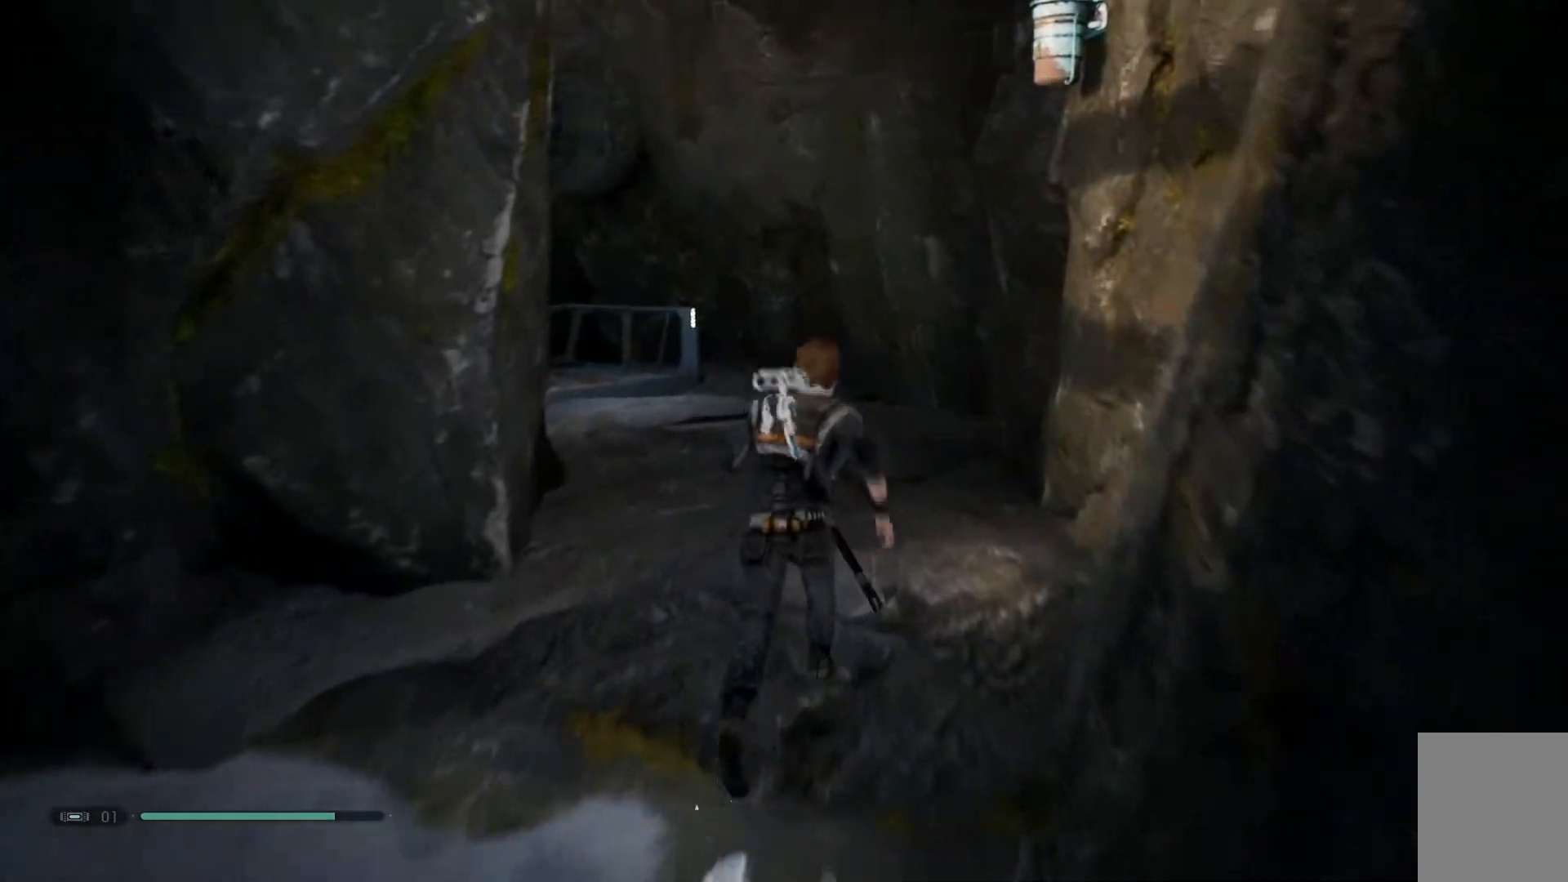
{"buttons": [], "left_stick": "up", "right_stick": "center", "events": [[17, "right_stick", "down-left"], [150, "left_stick", "up"], [333, "right_stick", "center"]]}
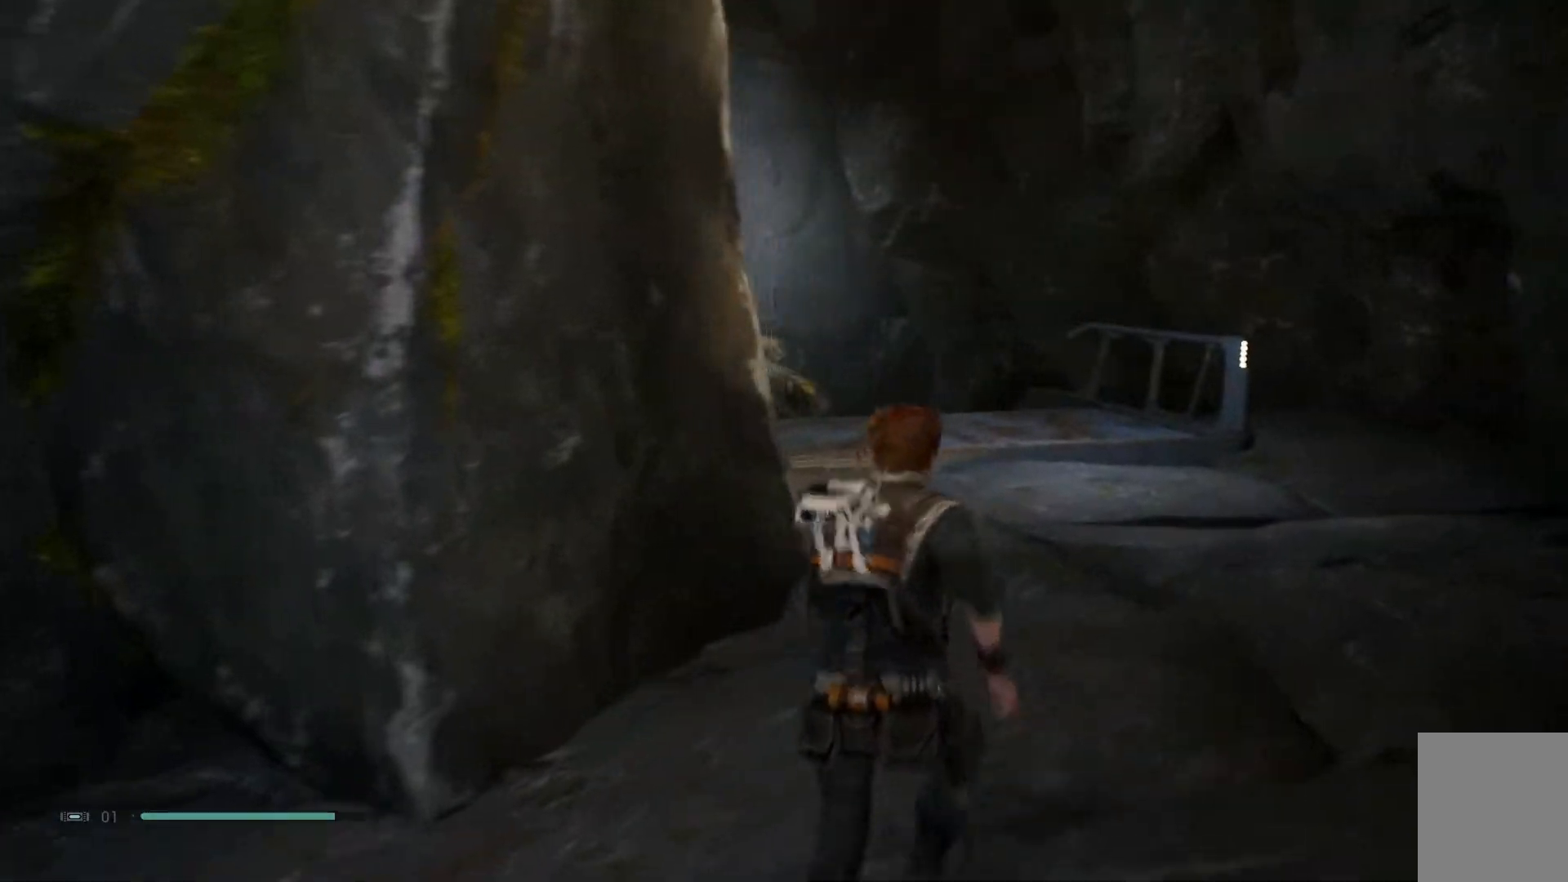
{"buttons": [], "left_stick": "up", "right_stick": "center", "events": [[133, "right_stick", "down-left"], [233, "right_stick", "down"], [400, "right_stick", "center"]]}
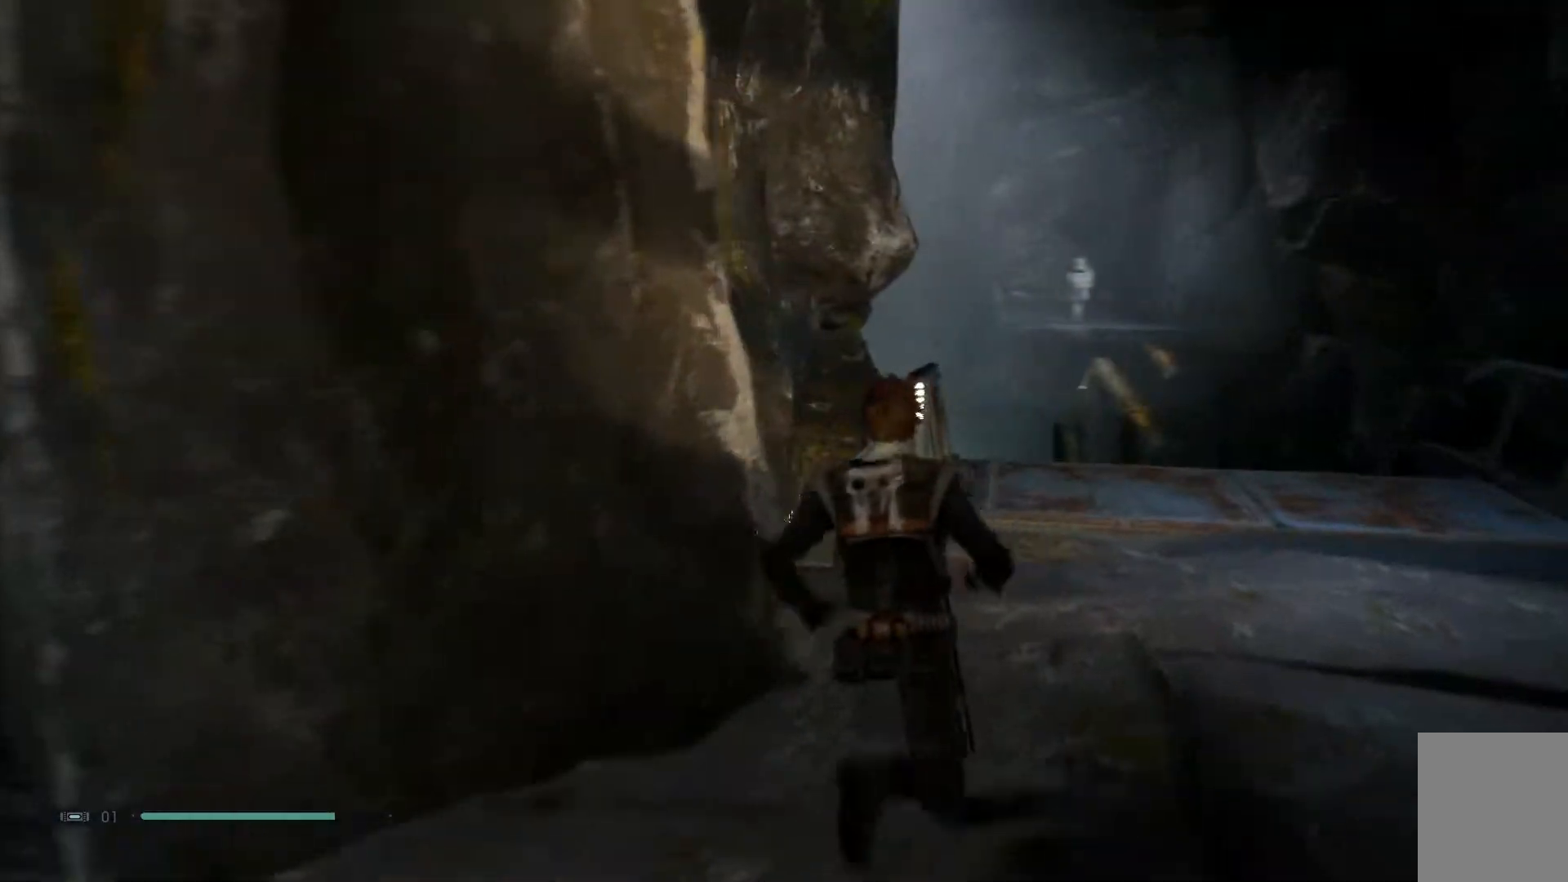
{"buttons": [], "left_stick": "center", "right_stick": "center", "events": [[417, "left_stick", "center"]]}
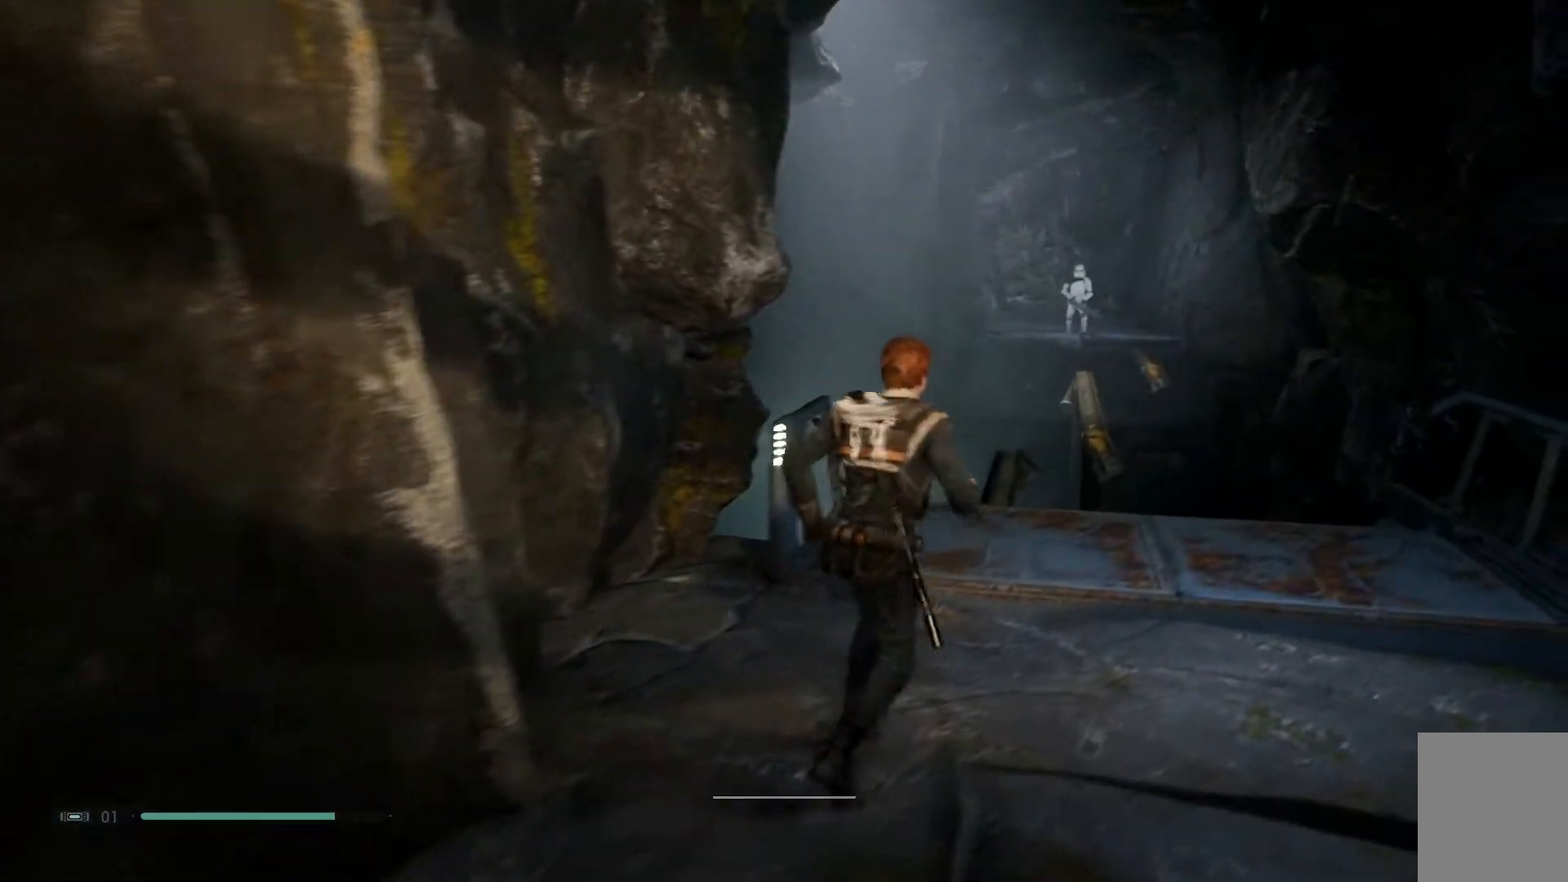
{"buttons": [], "left_stick": "up", "right_stick": "center", "events": [[183, "left_stick", "up"]]}
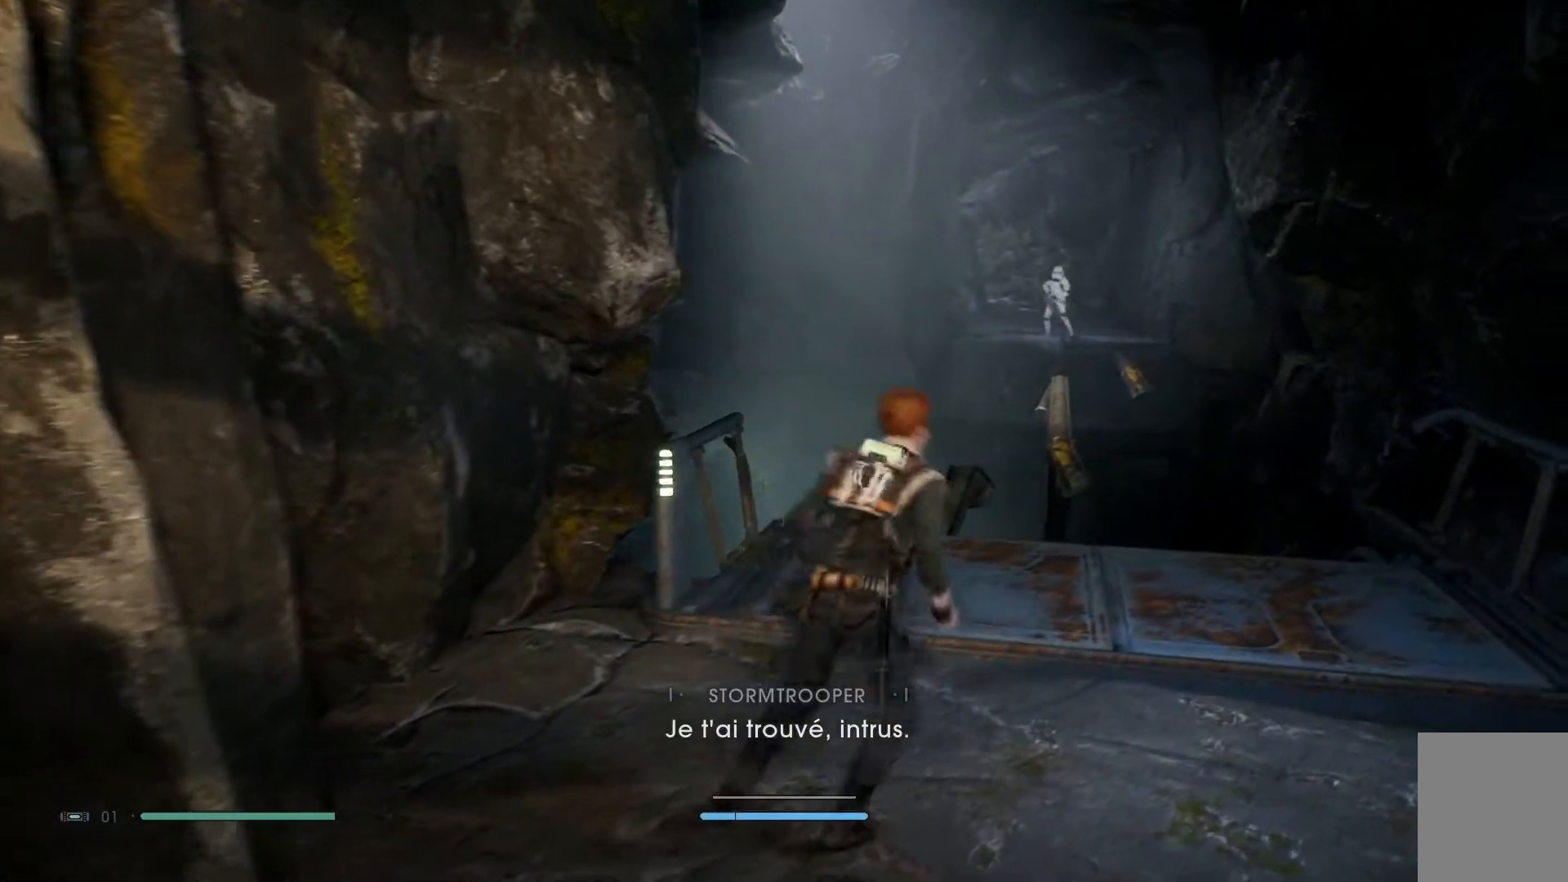
{"buttons": [], "left_stick": "down-right", "right_stick": "center", "events": [[50, "left_stick", "center"], [417, "left_stick", "down-right"]]}
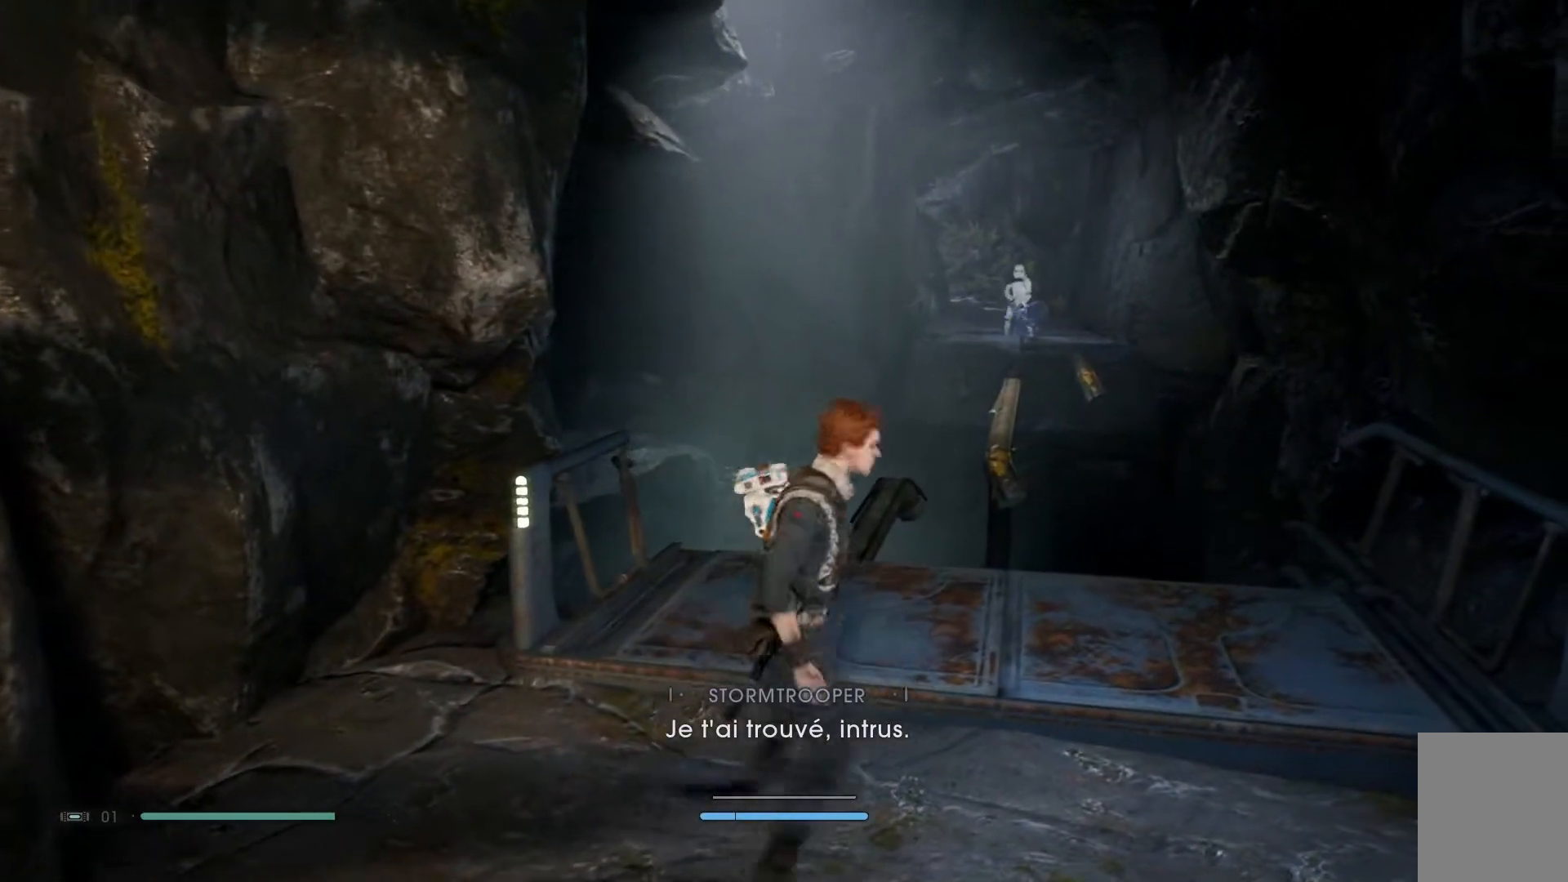
{"buttons": [], "left_stick": "down", "right_stick": "center", "events": [[33, "left_stick", "down"]]}
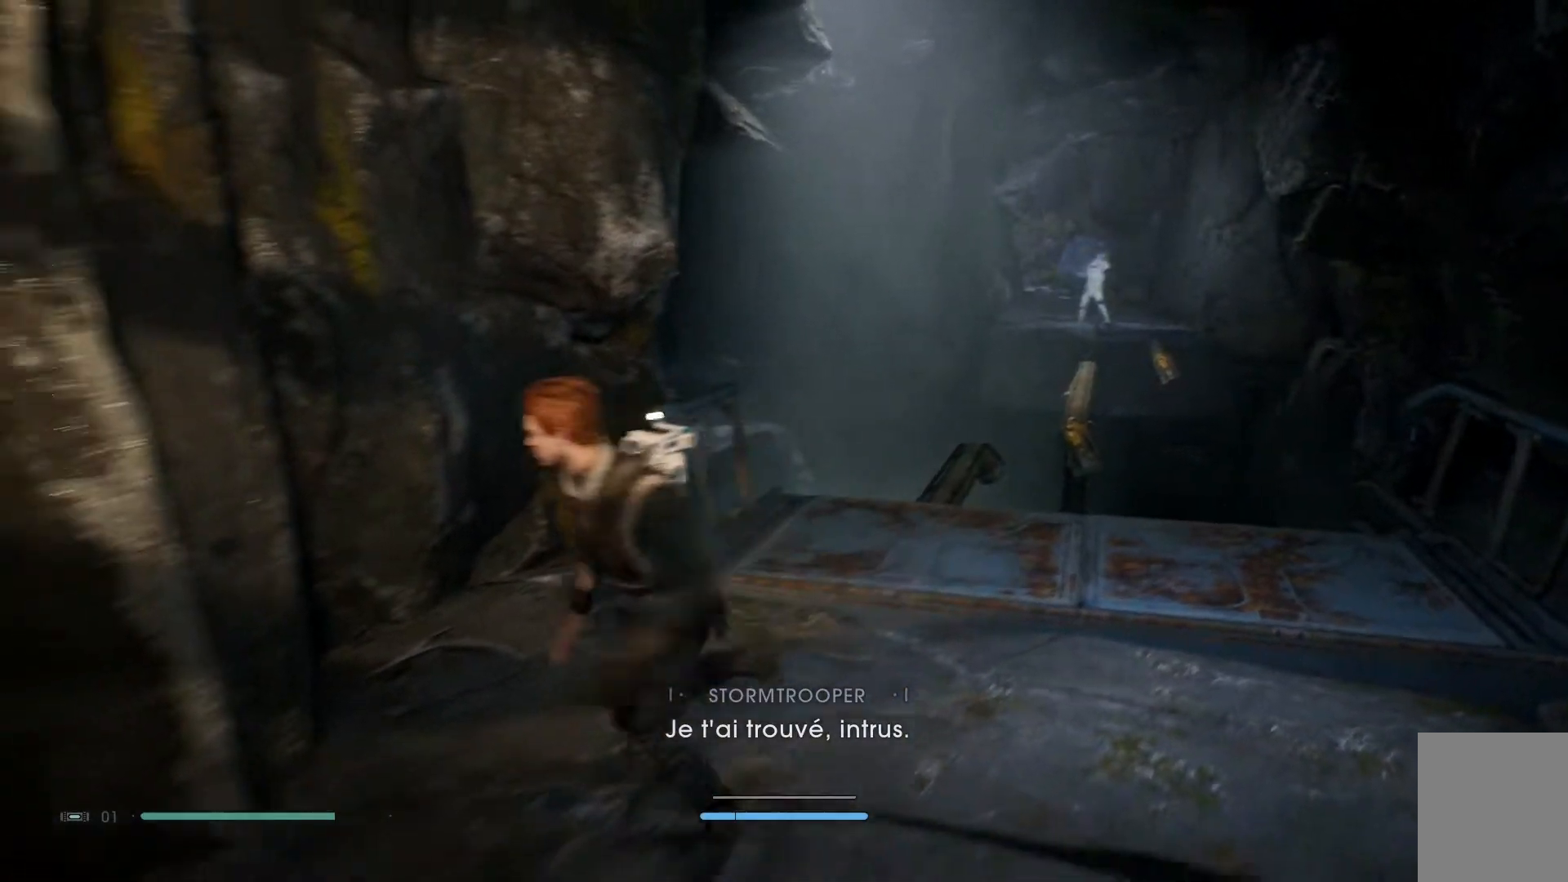
{"buttons": [], "left_stick": "down", "right_stick": "up-right", "events": [[167, "right_stick", "up-right"]]}
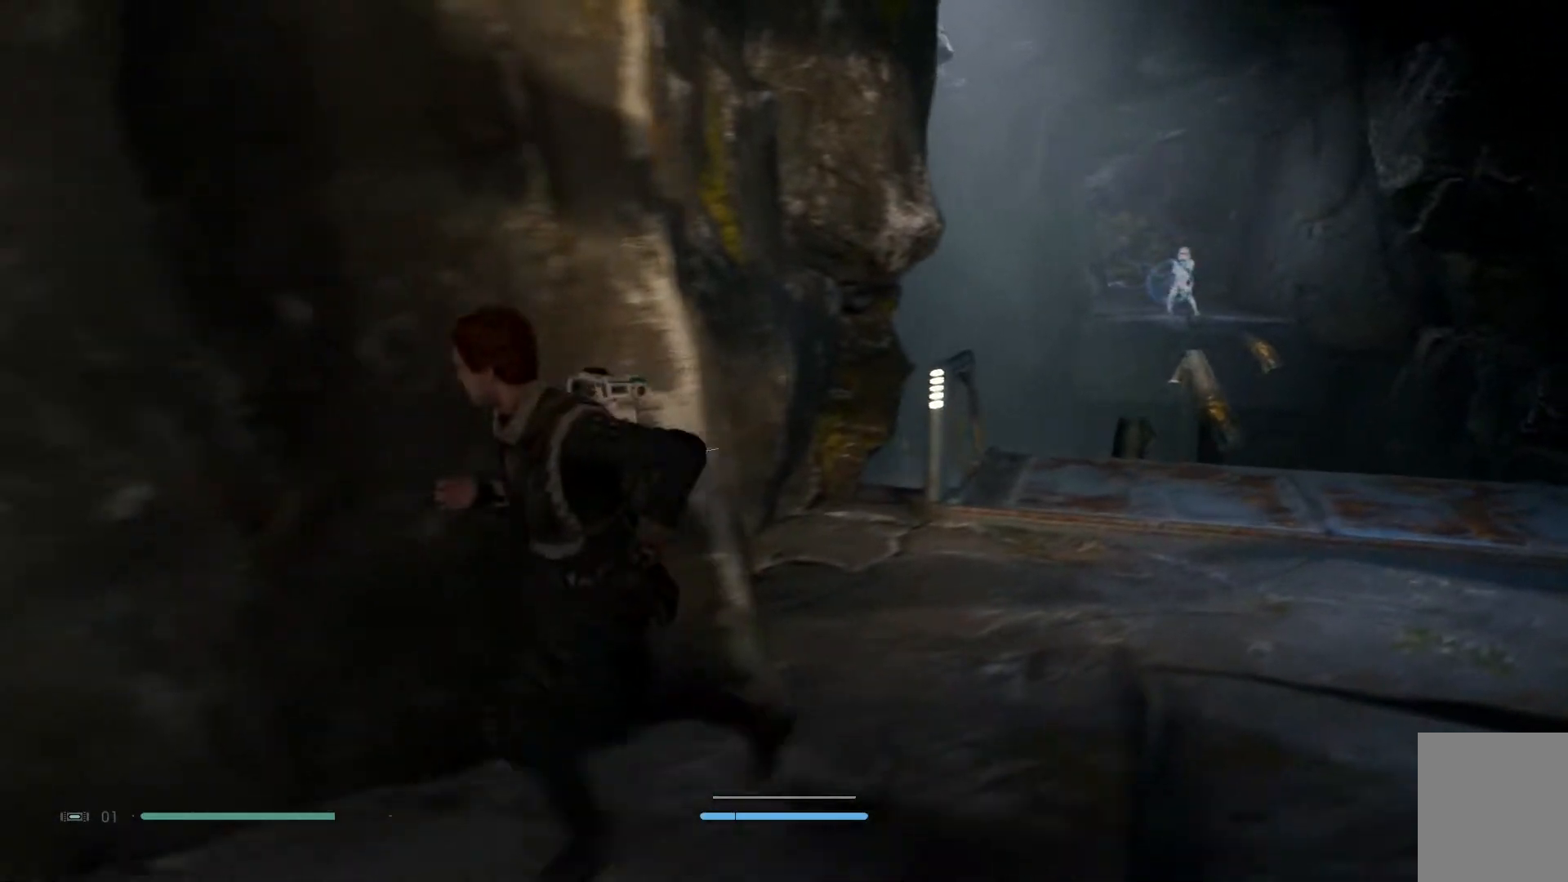
{"buttons": [], "left_stick": "down-left", "right_stick": "up-right", "events": [[383, "left_stick", "down-left"]]}
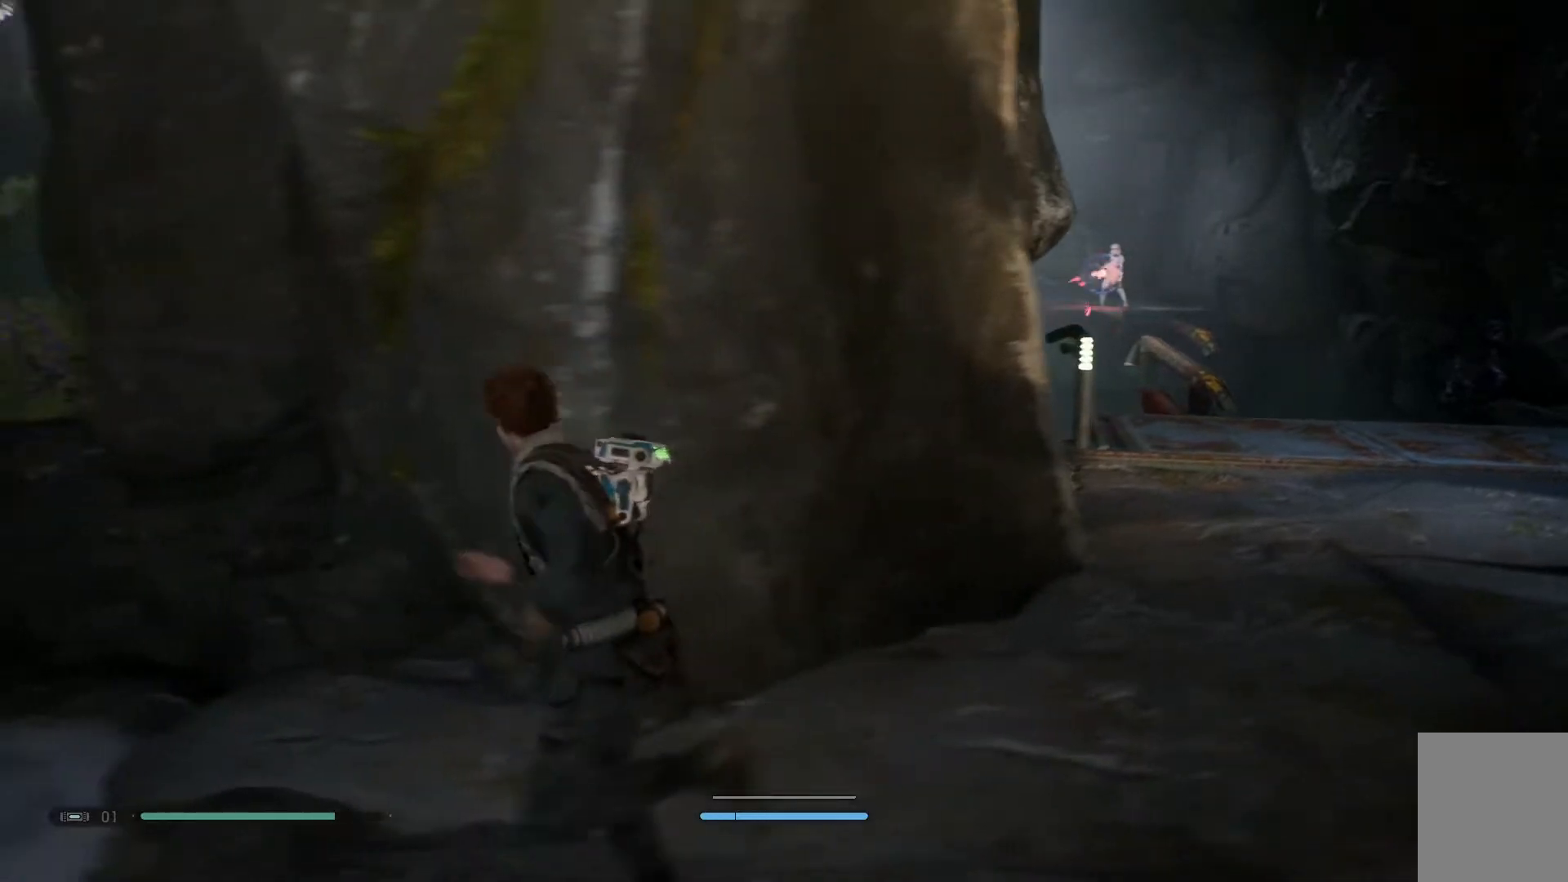
{"buttons": [], "left_stick": "center", "right_stick": "up-right", "events": [[217, "left_stick", "center"]]}
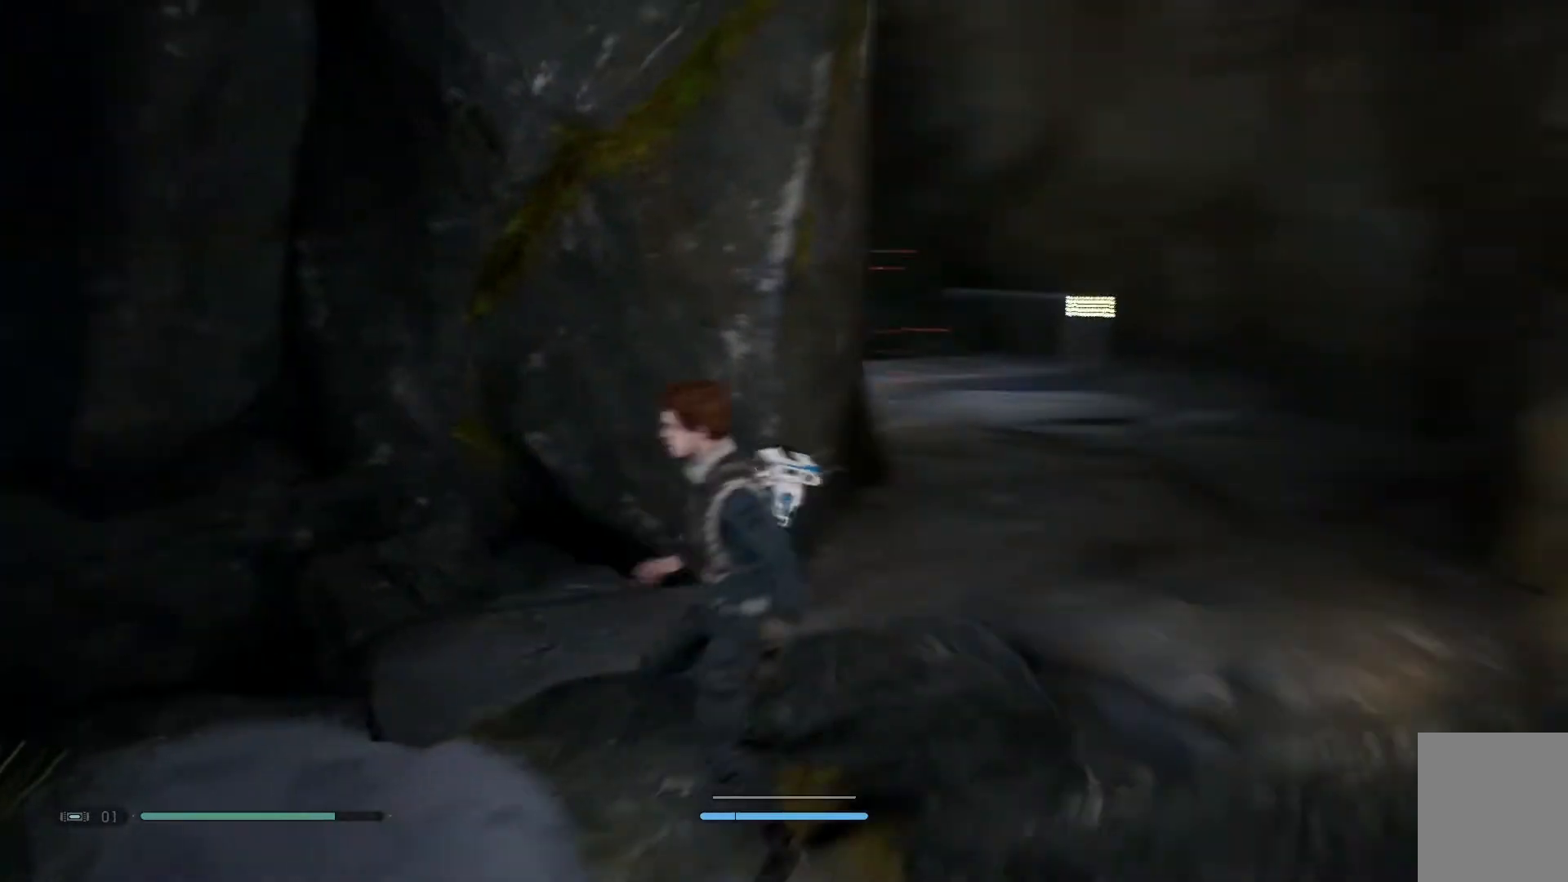
{"buttons": [], "left_stick": "center", "right_stick": "up-right", "events": []}